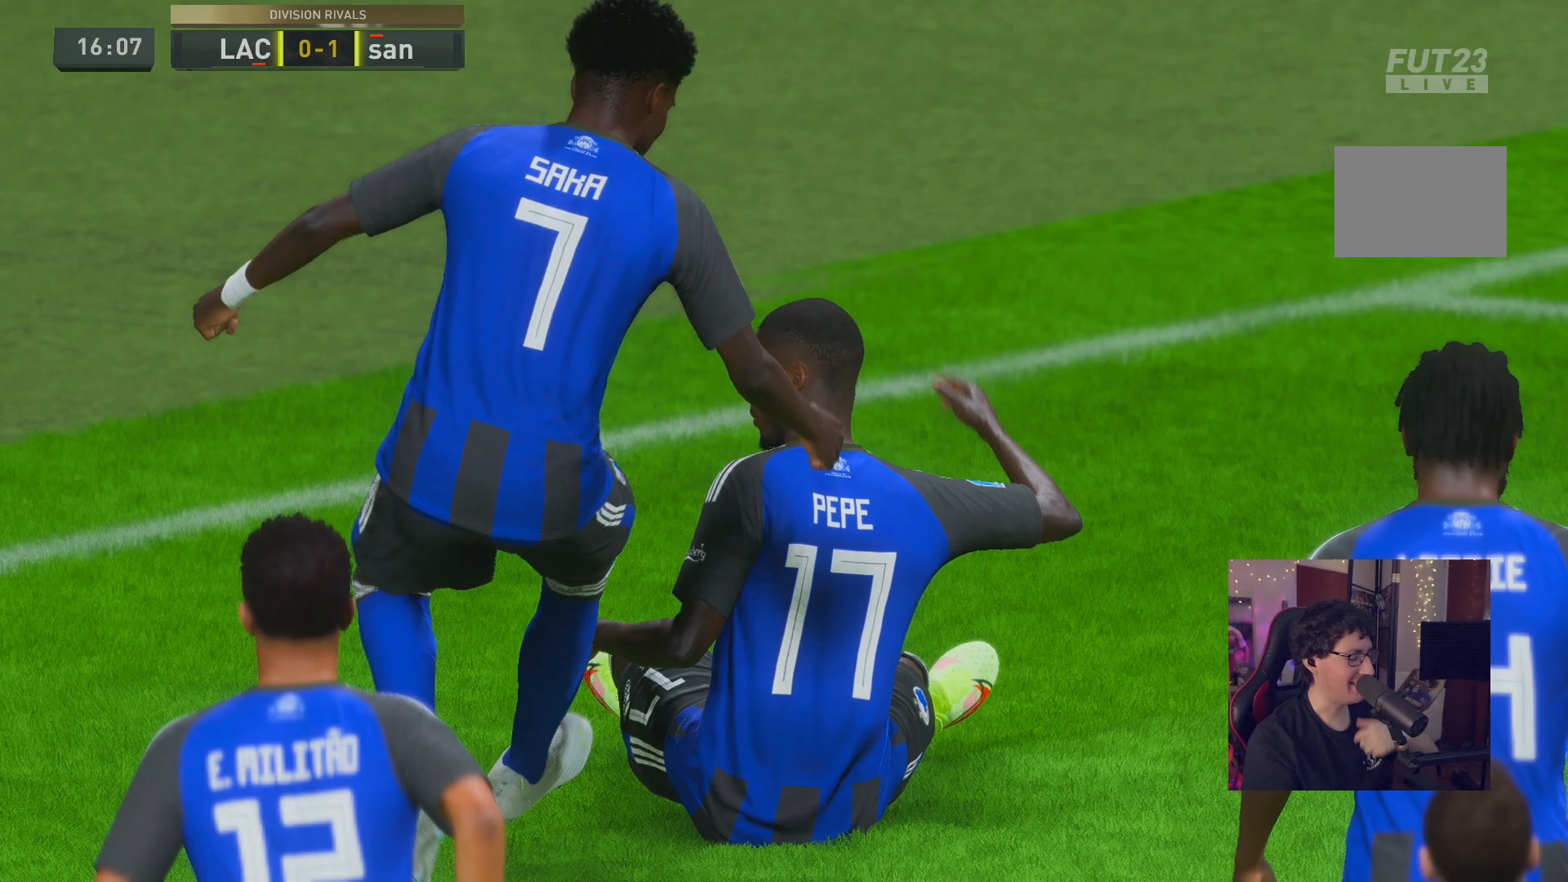
Gameplay with a controller (Xbox layout); each line is a JSON object with the inputs held at the frame after it. "events" lists button and stick changes between this image and that frame as [ms after this image, input, new state], when the widget could be followed in between. Not read: L3 R3.
{"buttons": [], "left_stick": "center", "right_stick": "center", "events": []}
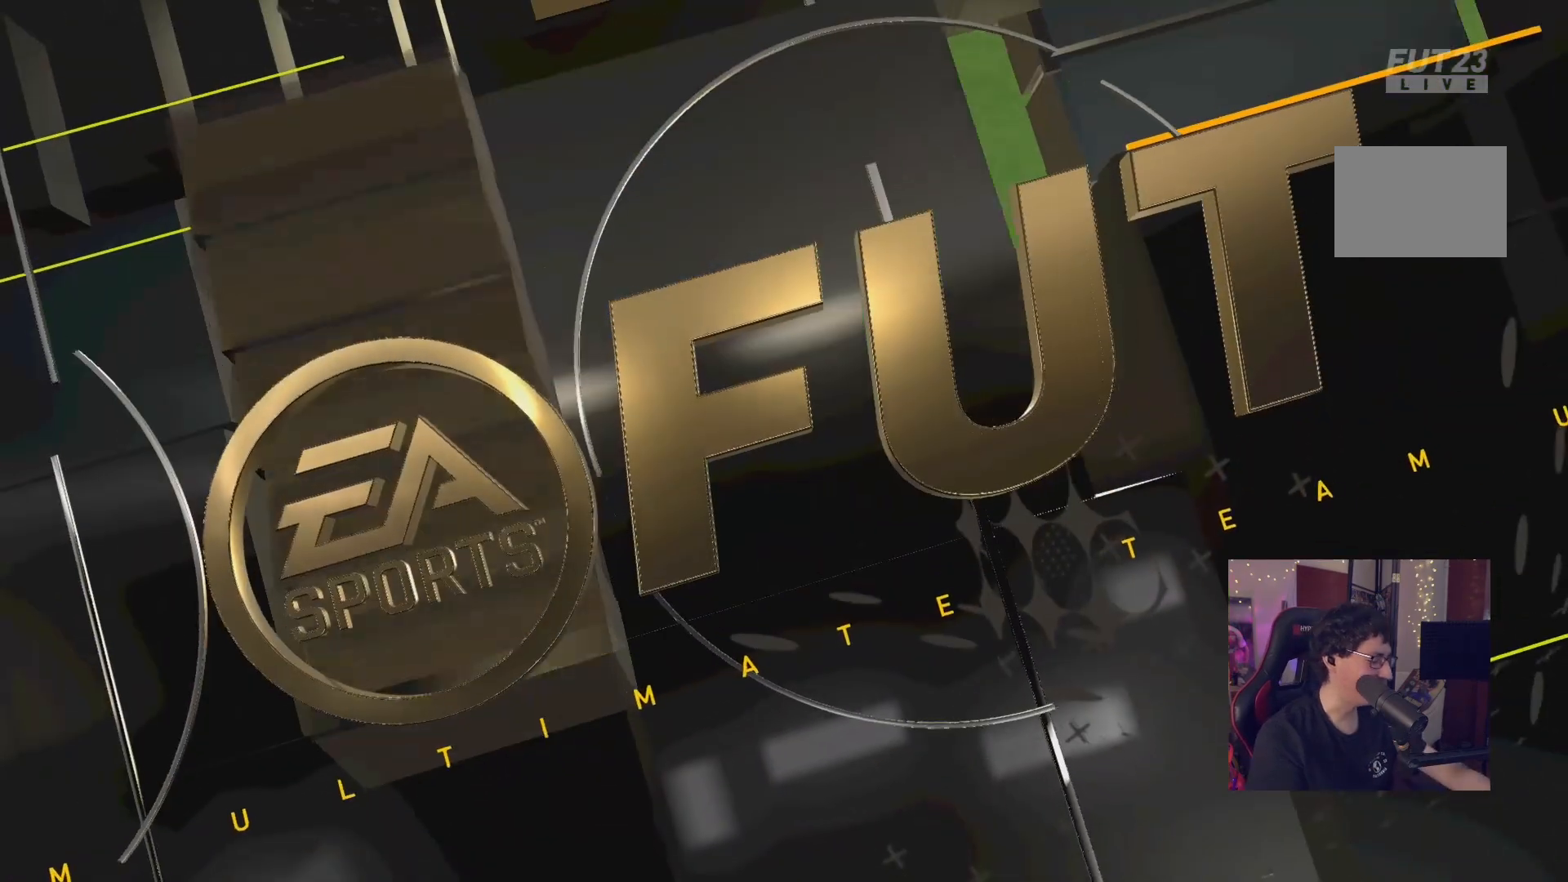
{"buttons": [], "left_stick": "center", "right_stick": "center", "events": []}
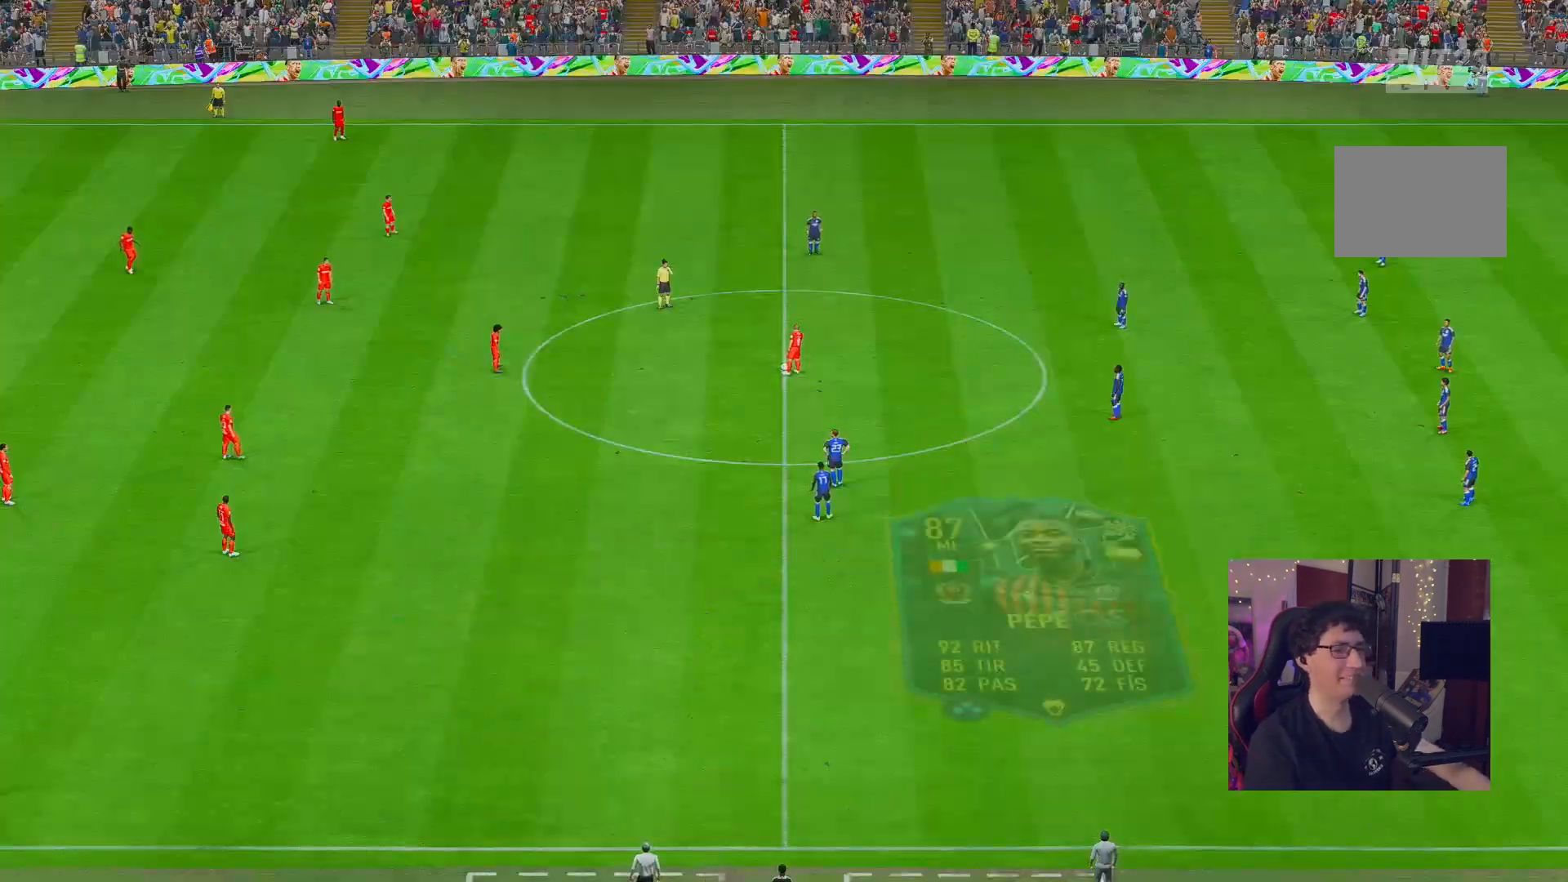
{"buttons": [], "left_stick": "left", "right_stick": "center", "events": [[33, "R2", "down"], [33, "left_stick", "left"], [183, "left_stick", "down-left"], [200, "R2", "up"], [283, "left_stick", "left"]]}
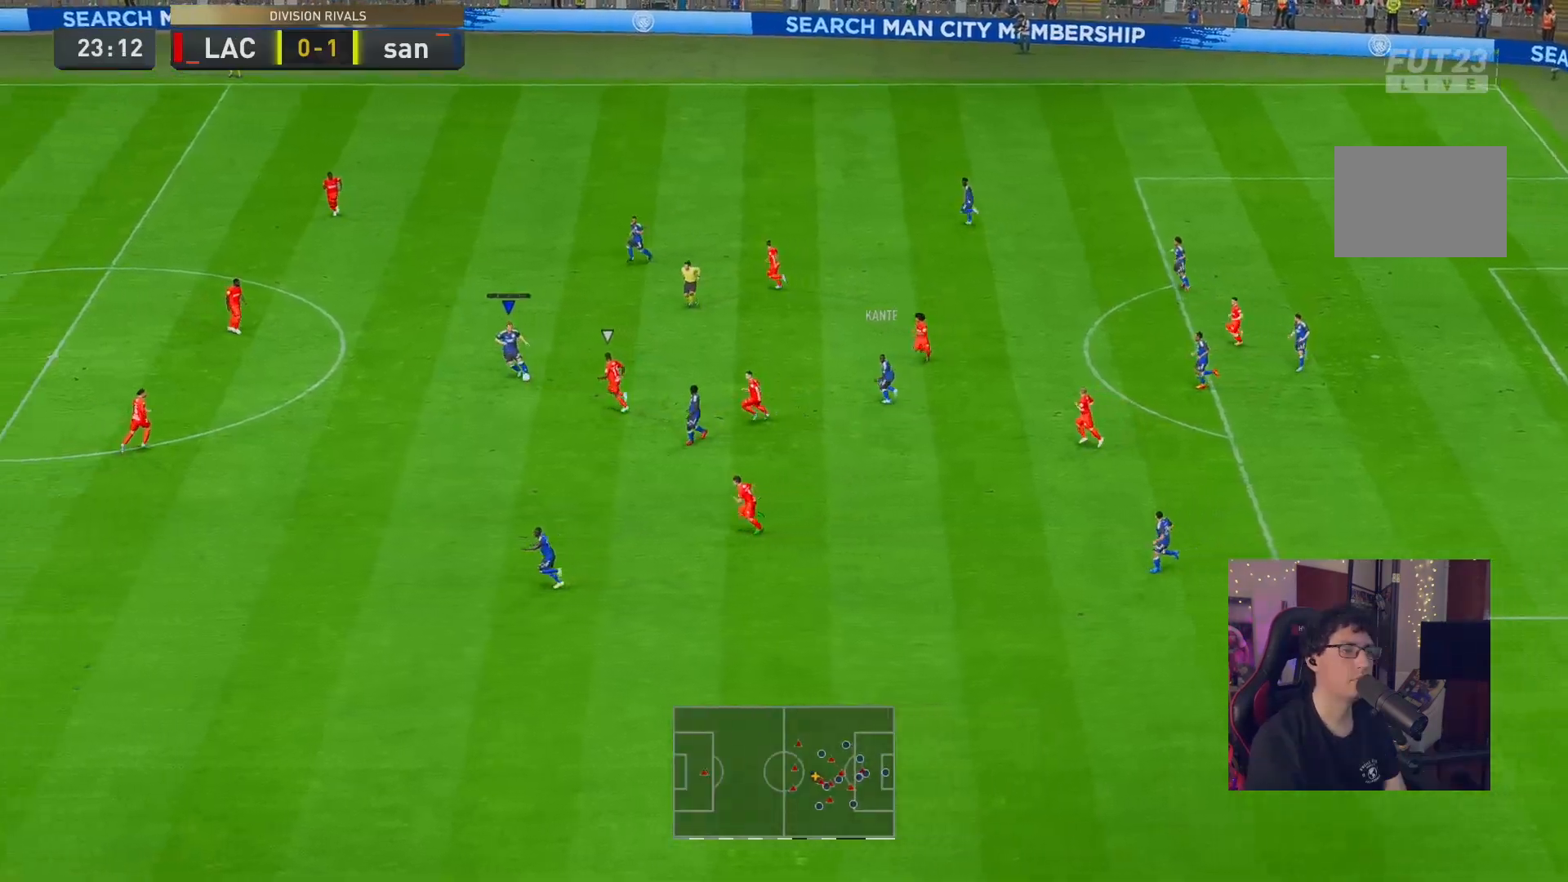
{"buttons": [], "left_stick": "down-left", "right_stick": "center", "events": [[117, "Y", "down"], [117, "left_stick", "down-left"], [333, "Y", "up"]]}
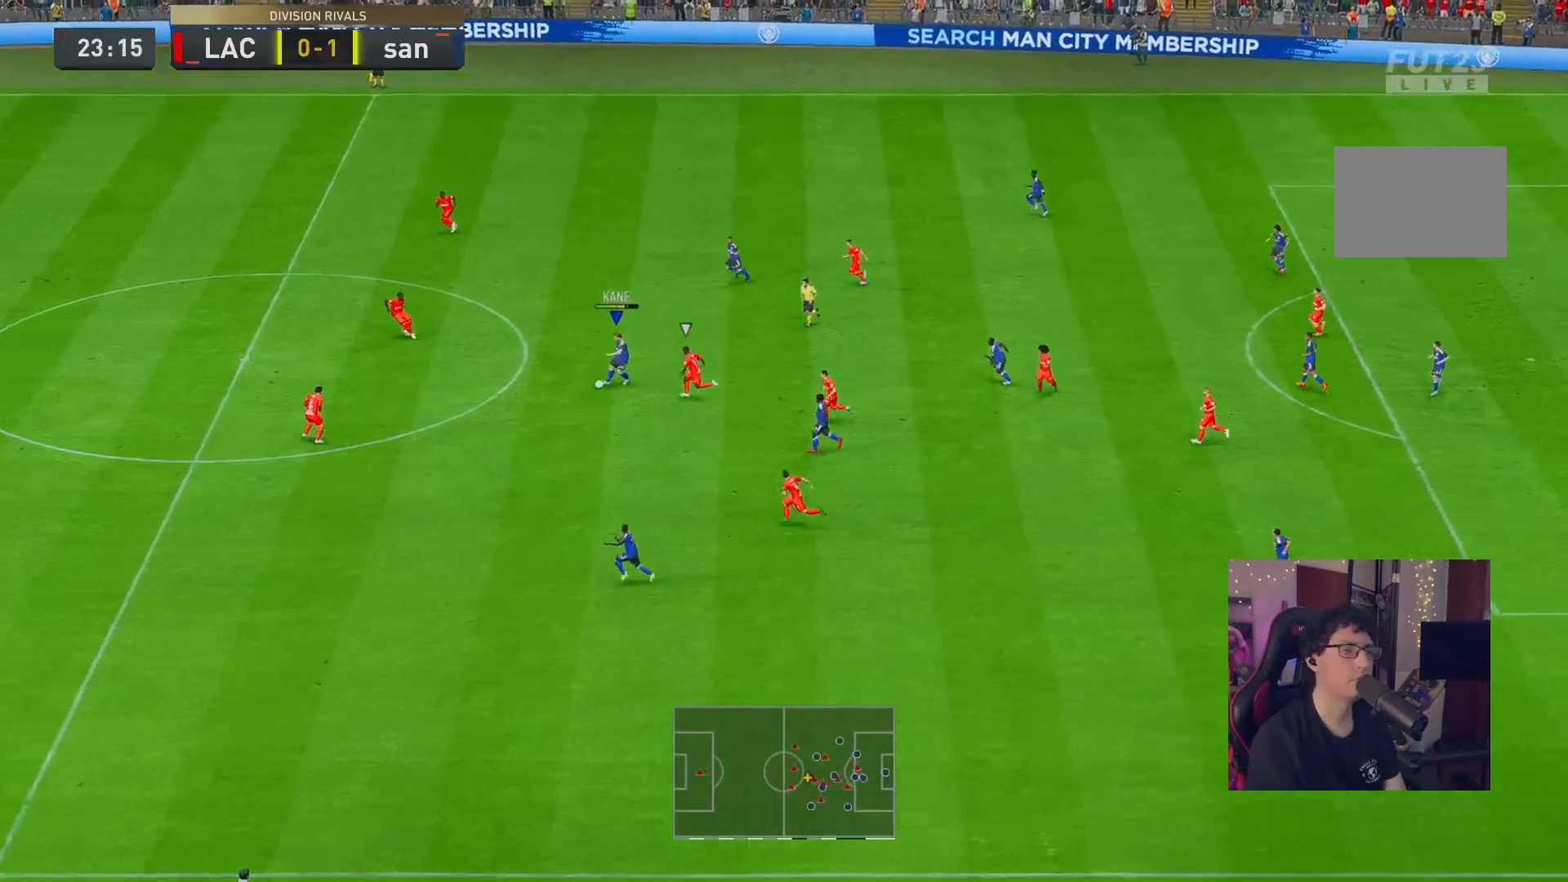
{"buttons": ["R2"], "left_stick": "down-left", "right_stick": "center", "events": [[100, "R2", "down"]]}
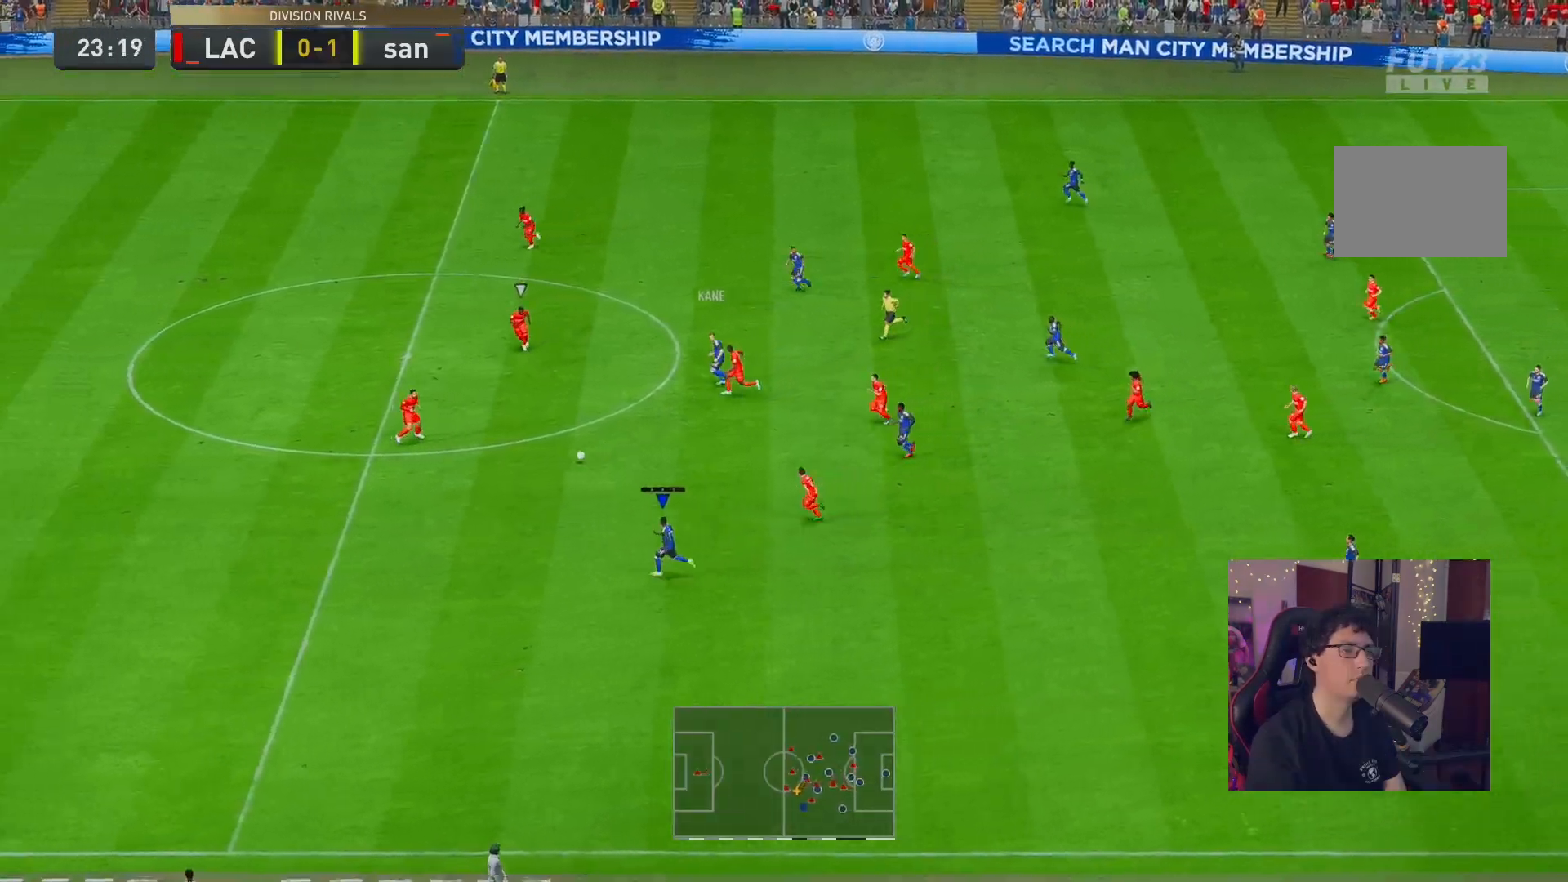
{"buttons": ["R2"], "left_stick": "down-left", "right_stick": "center", "events": []}
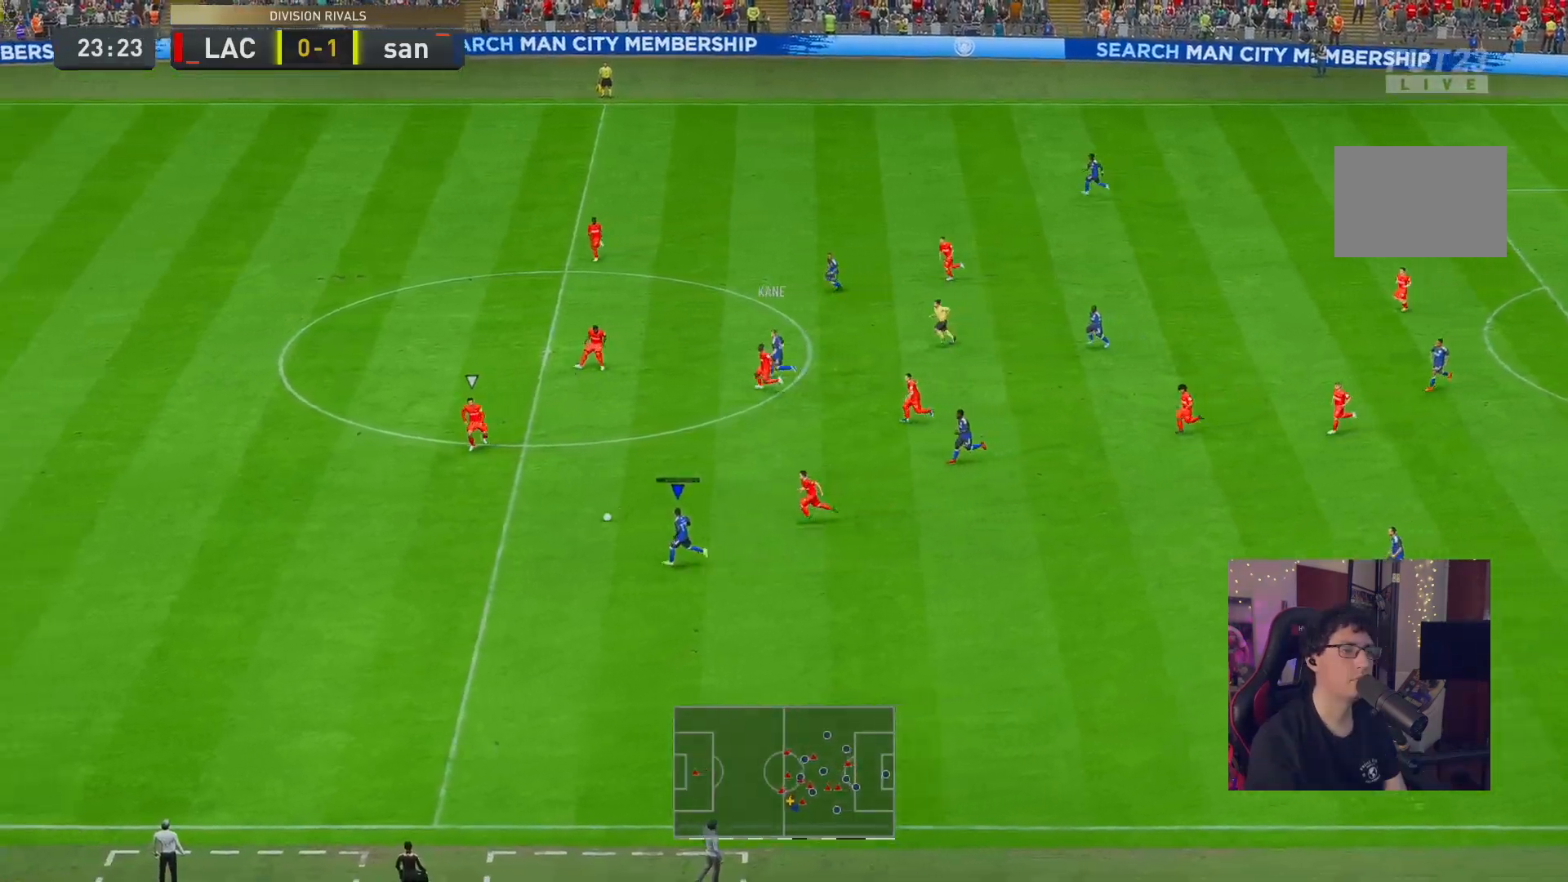
{"buttons": ["R2"], "left_stick": "down-left", "right_stick": "center", "events": []}
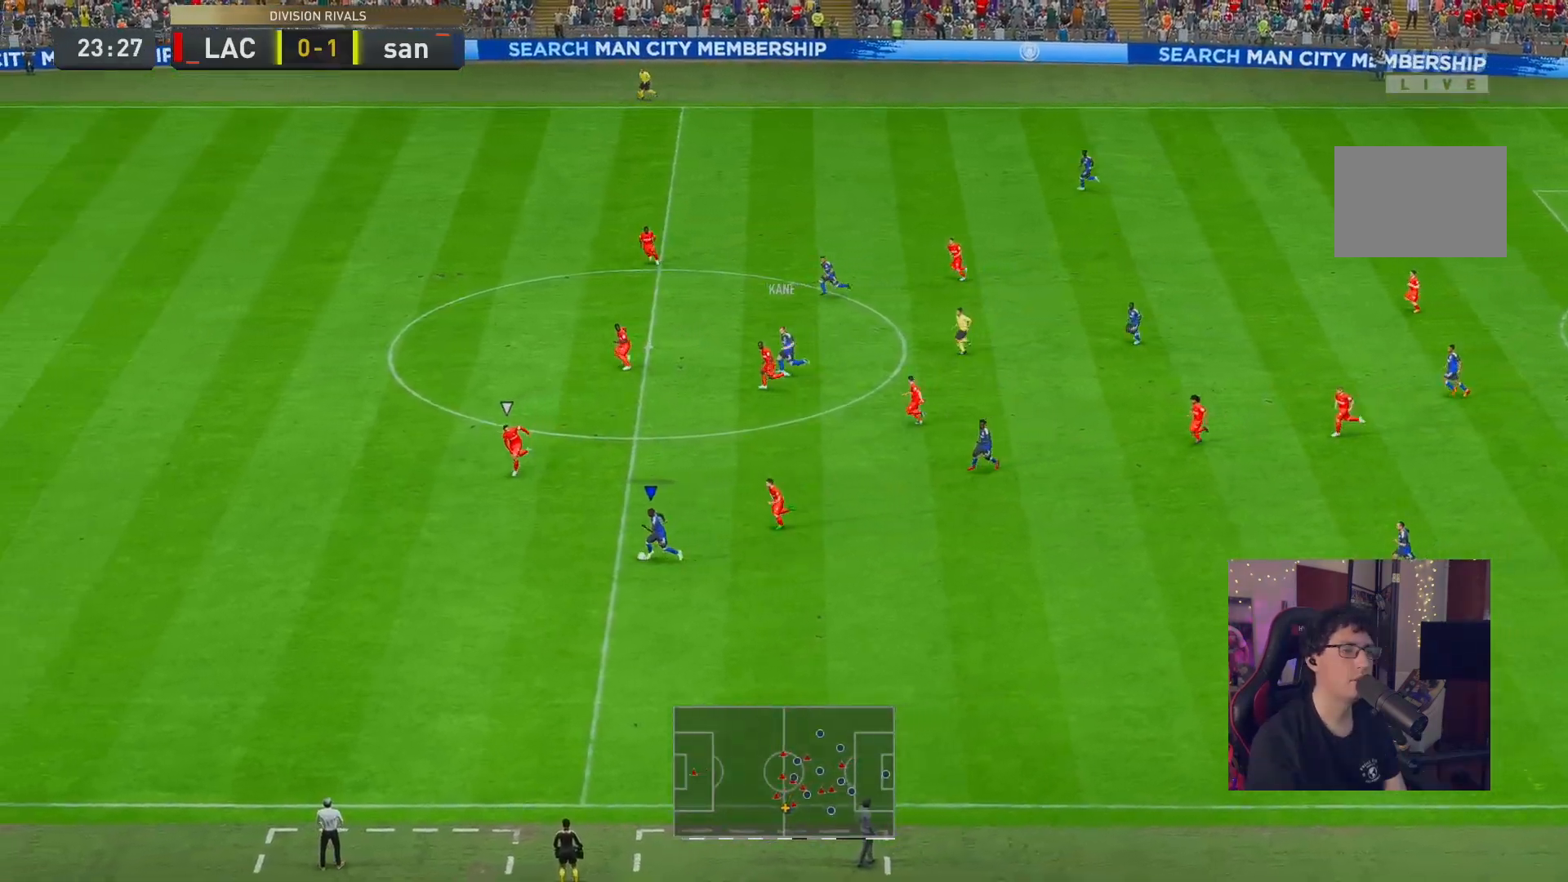
{"buttons": ["R2"], "left_stick": "down-left", "right_stick": "center", "events": [[400, "left_stick", "left"], [500, "left_stick", "down-left"]]}
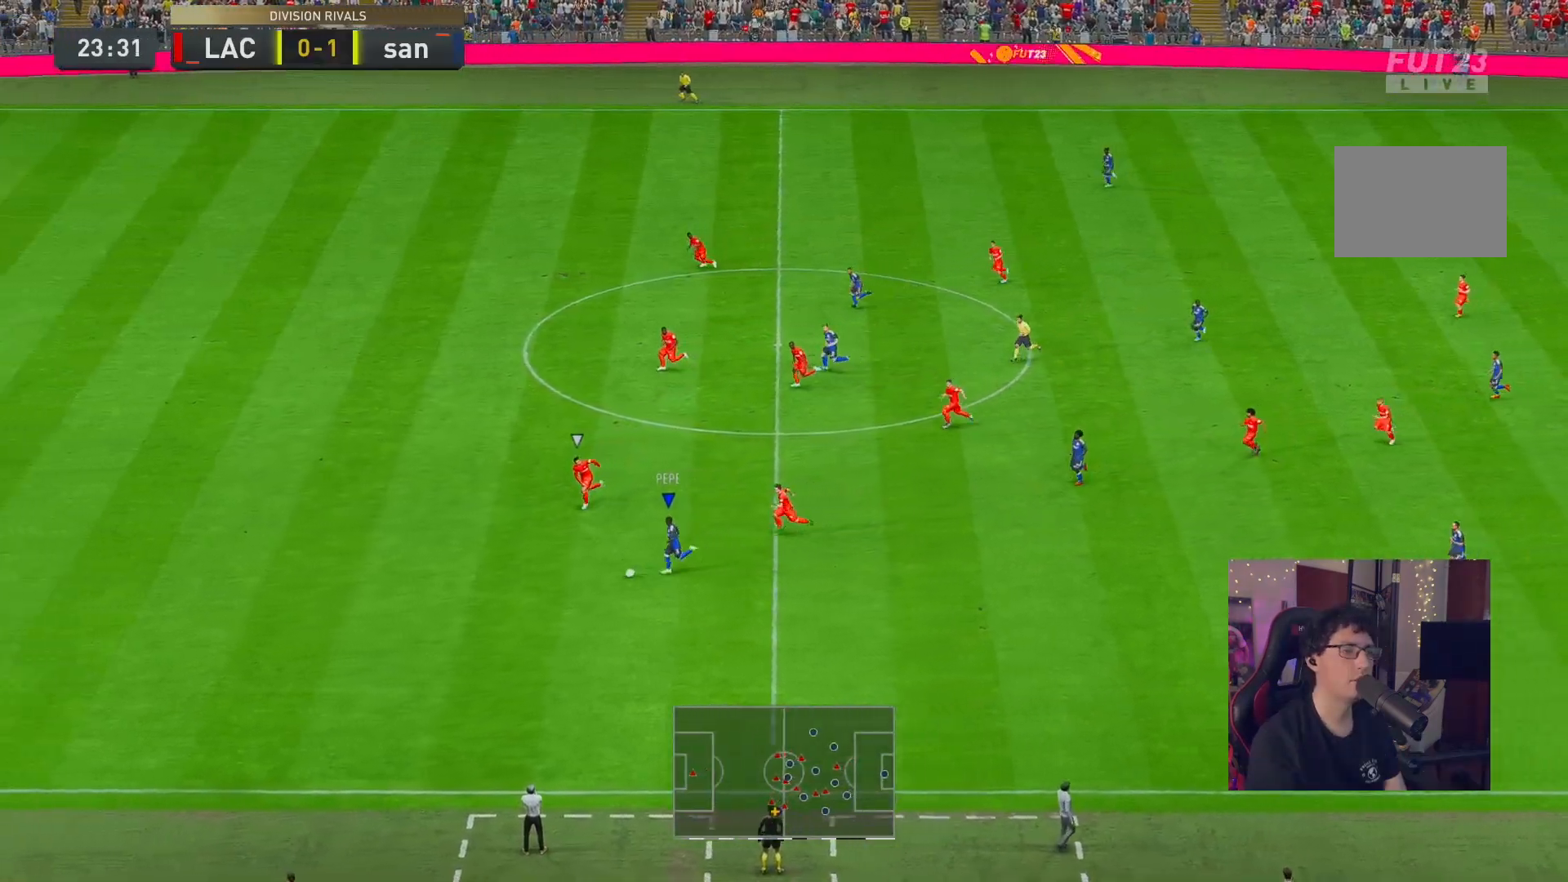
{"buttons": [], "left_stick": "down-left", "right_stick": "center", "events": [[467, "R2", "up"]]}
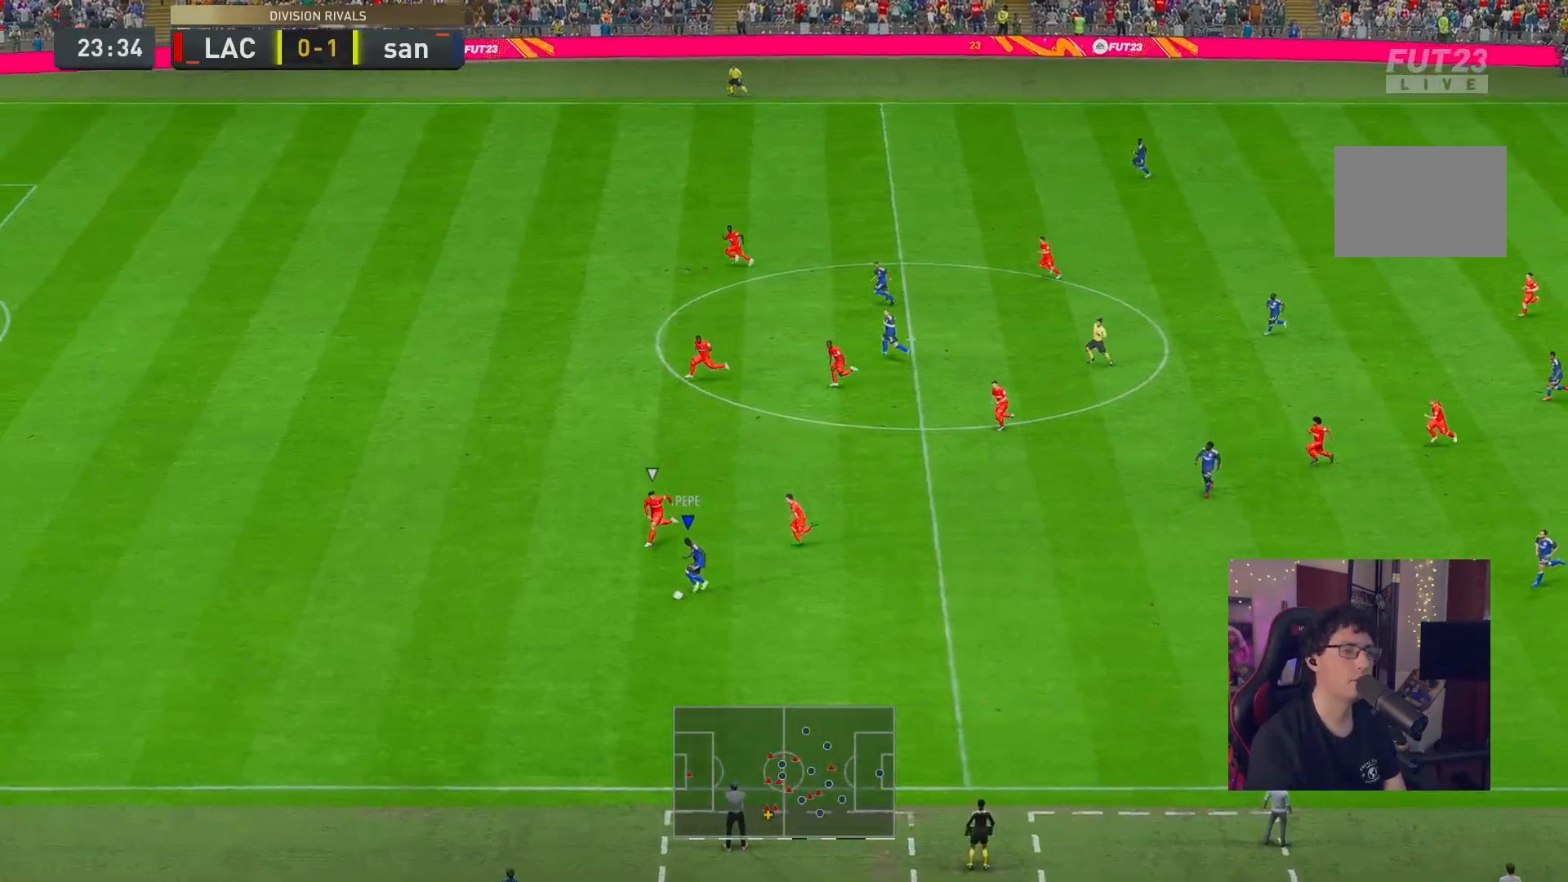
{"buttons": [], "left_stick": "down-left", "right_stick": "center", "events": []}
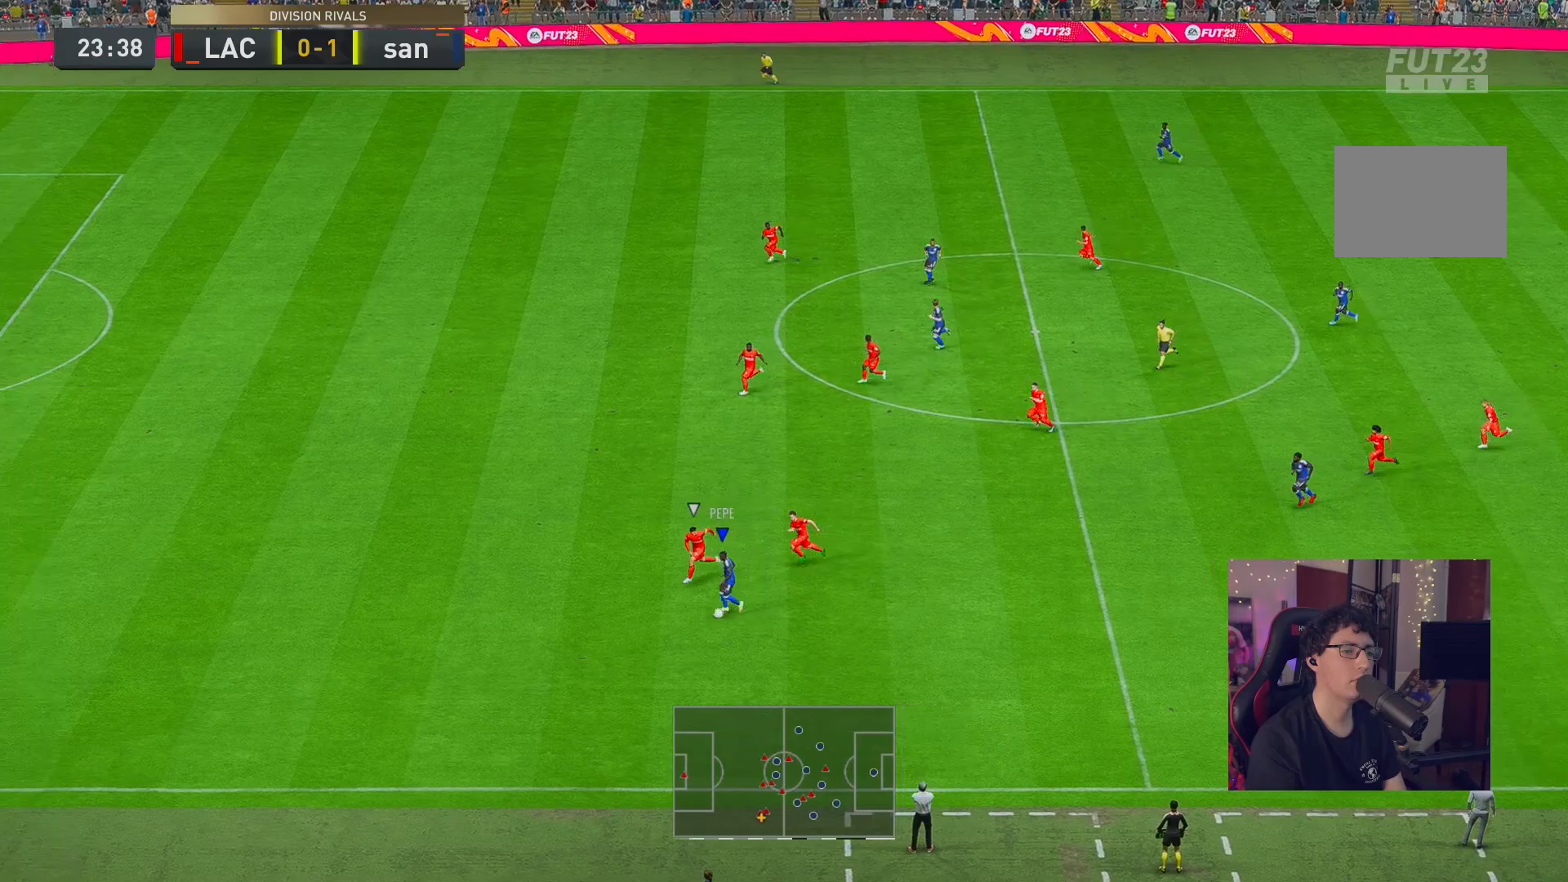
{"buttons": [], "left_stick": "left", "right_stick": "center", "events": [[367, "right_stick", "down"], [467, "left_stick", "left"], [500, "right_stick", "center"]]}
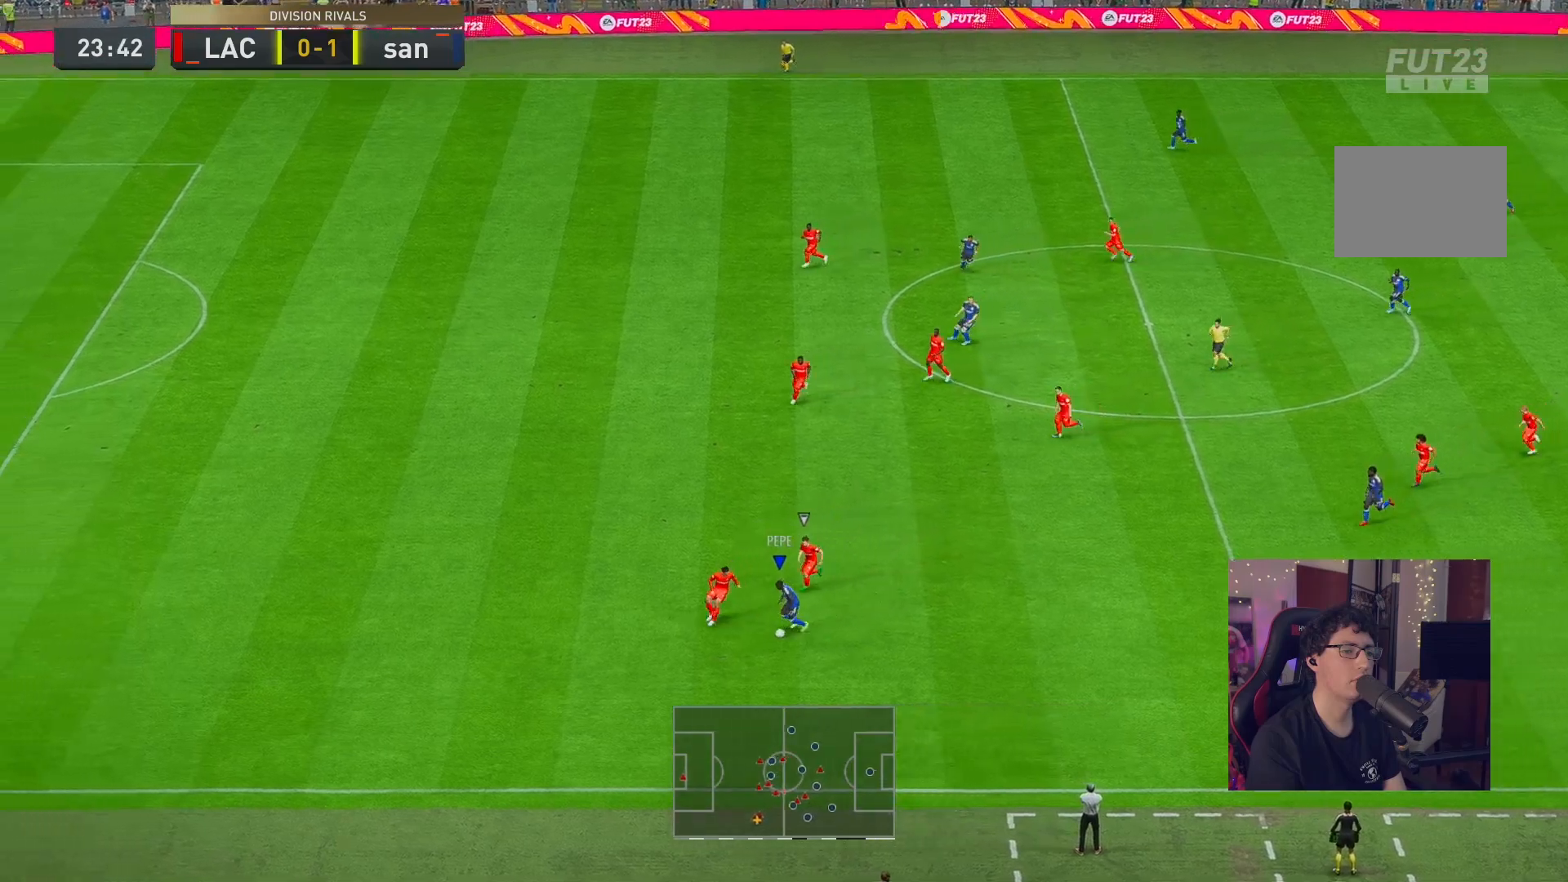
{"buttons": ["R2"], "left_stick": "left", "right_stick": "center", "events": [[133, "R2", "down"]]}
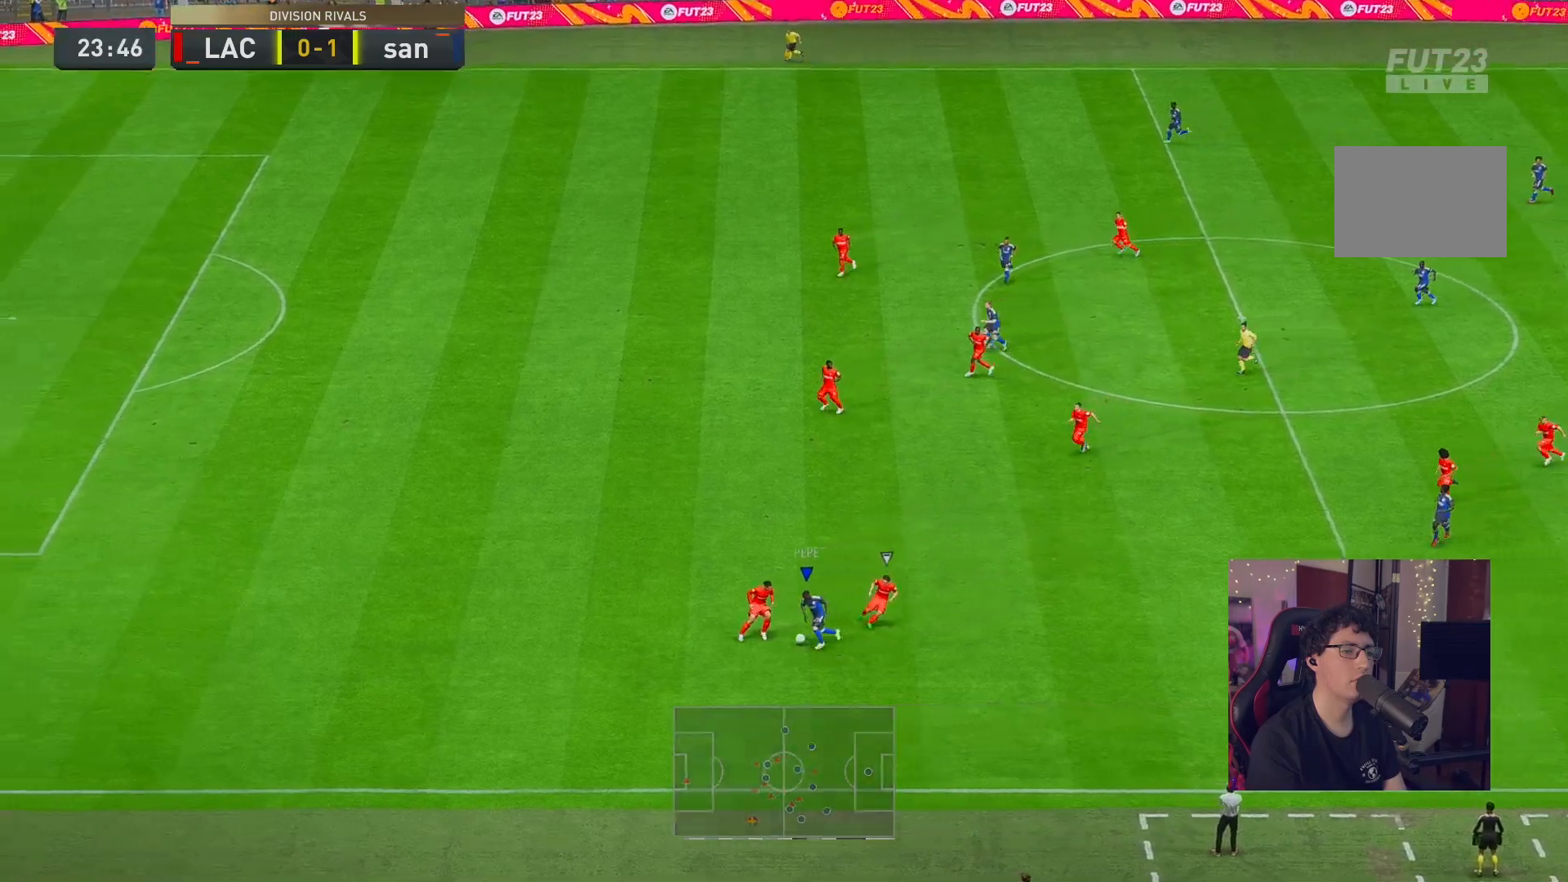
{"buttons": ["R2"], "left_stick": "left", "right_stick": "center", "events": [[50, "left_stick", "up-left"], [383, "left_stick", "left"]]}
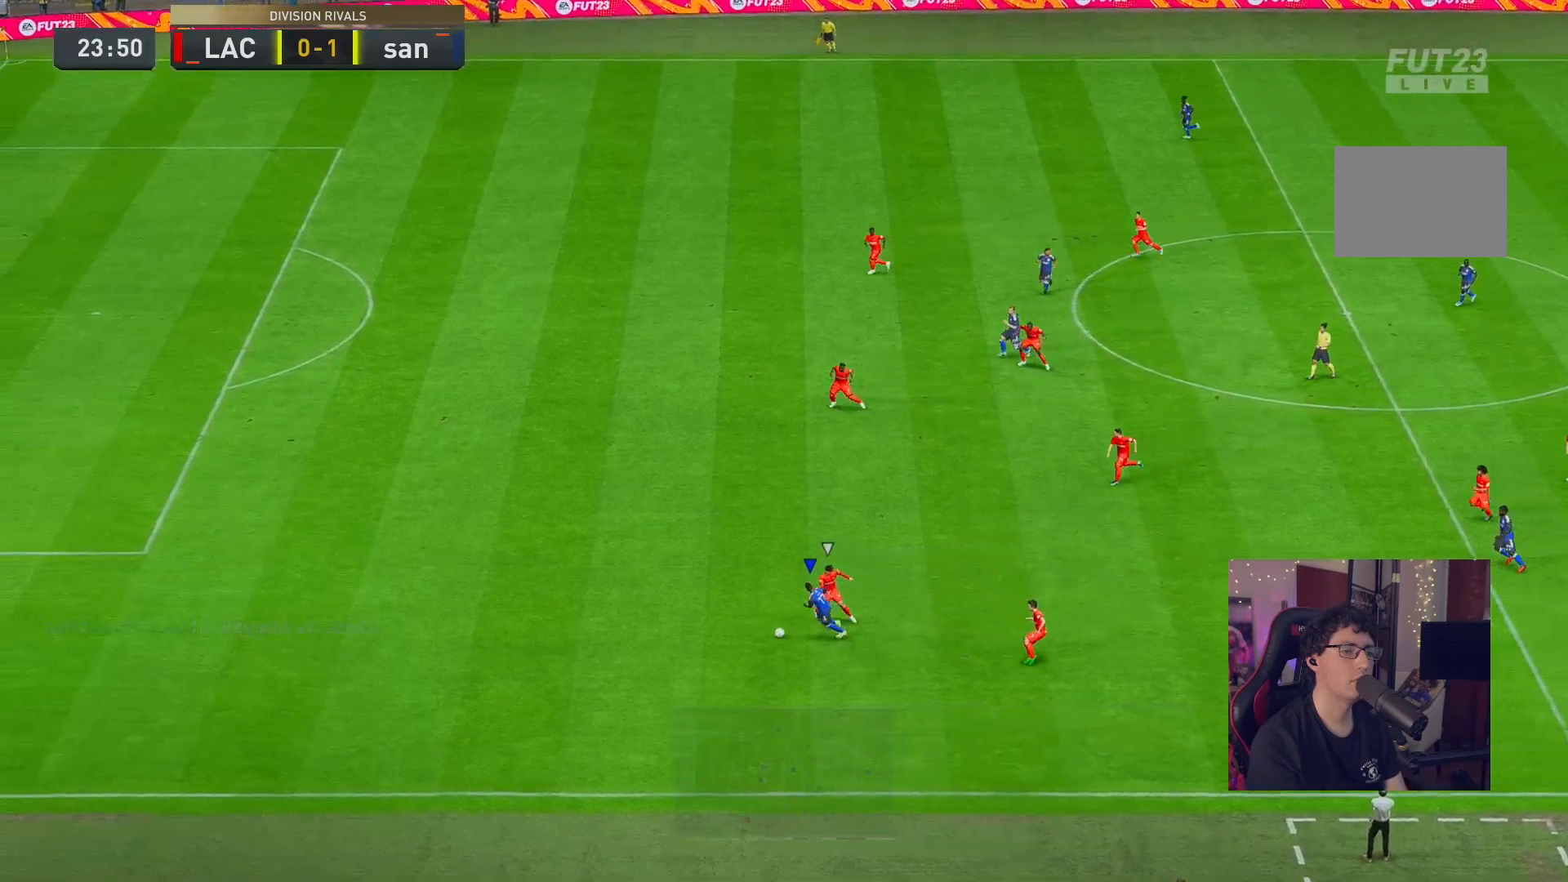
{"buttons": ["R2"], "left_stick": "up-left", "right_stick": "center", "events": [[283, "left_stick", "up-left"]]}
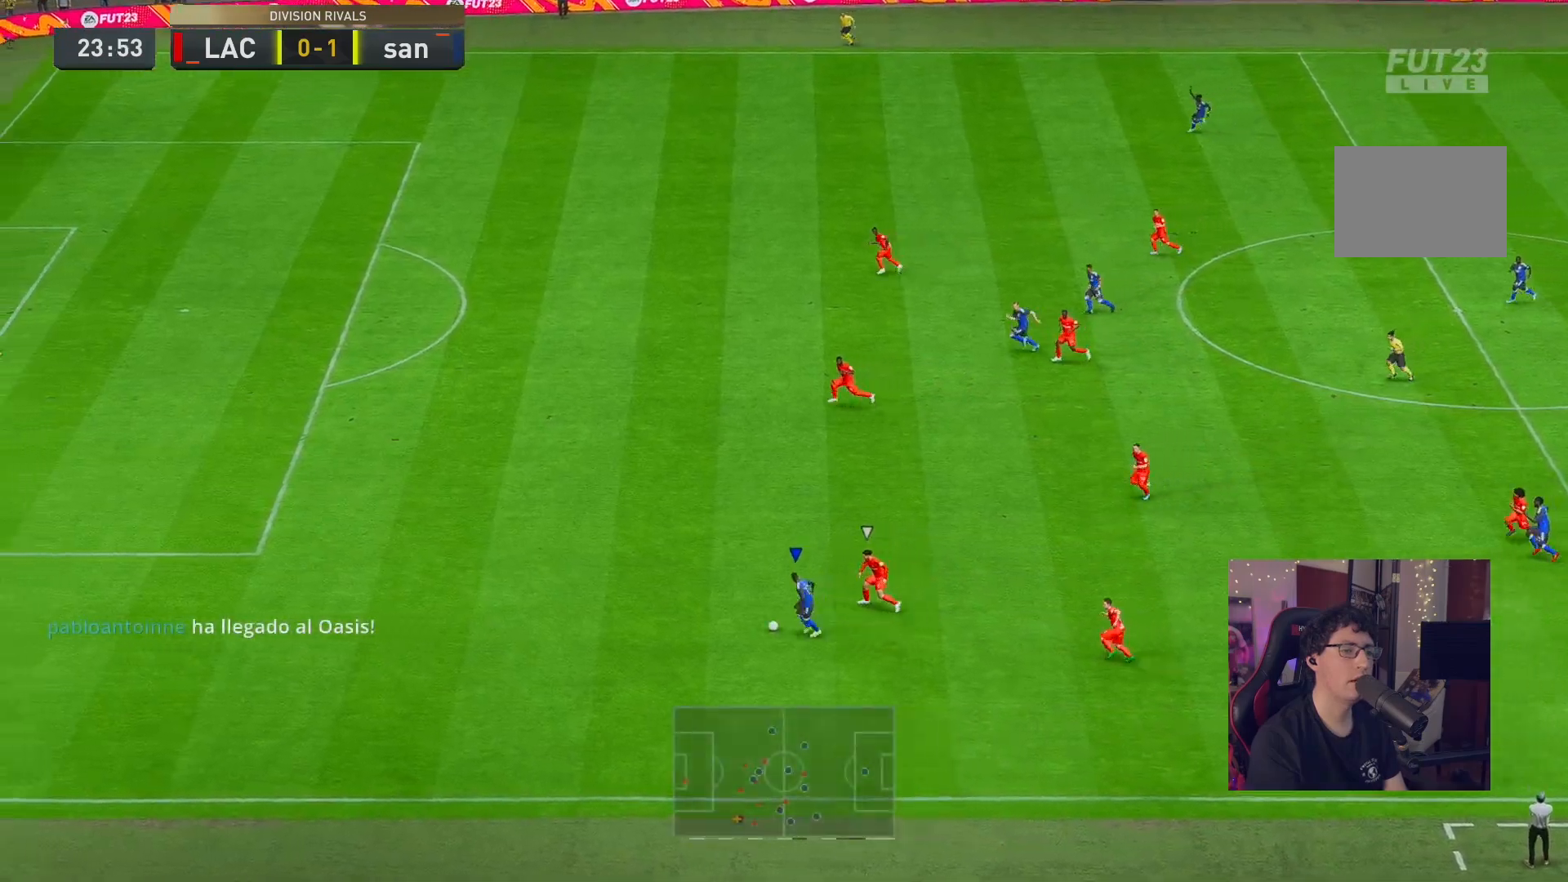
{"buttons": ["R2"], "left_stick": "up-left", "right_stick": "center", "events": []}
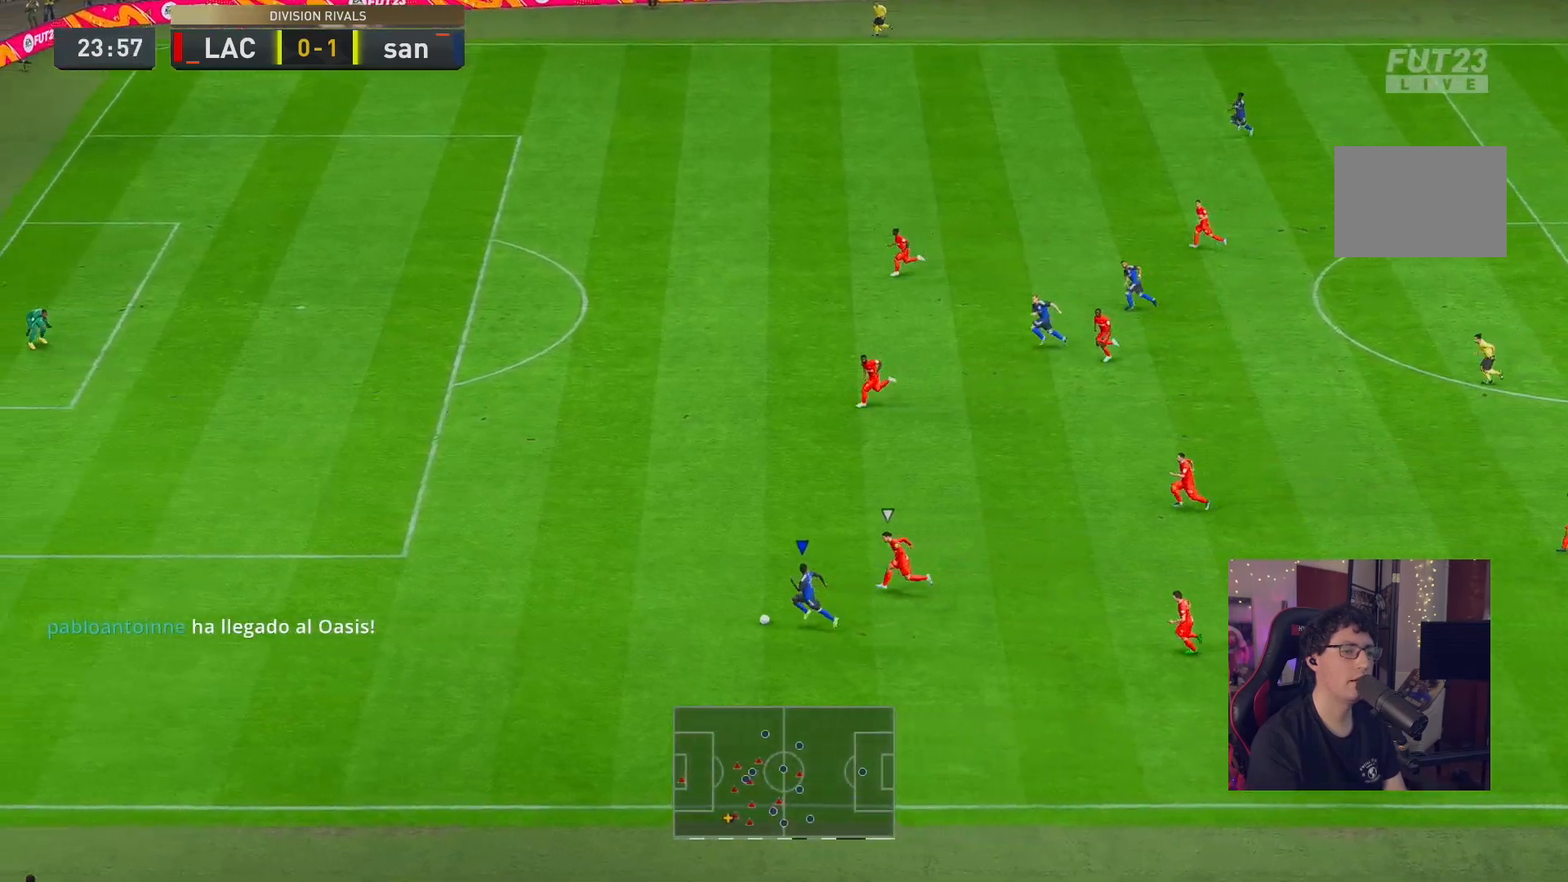
{"buttons": ["R2"], "left_stick": "up-left", "right_stick": "center", "events": []}
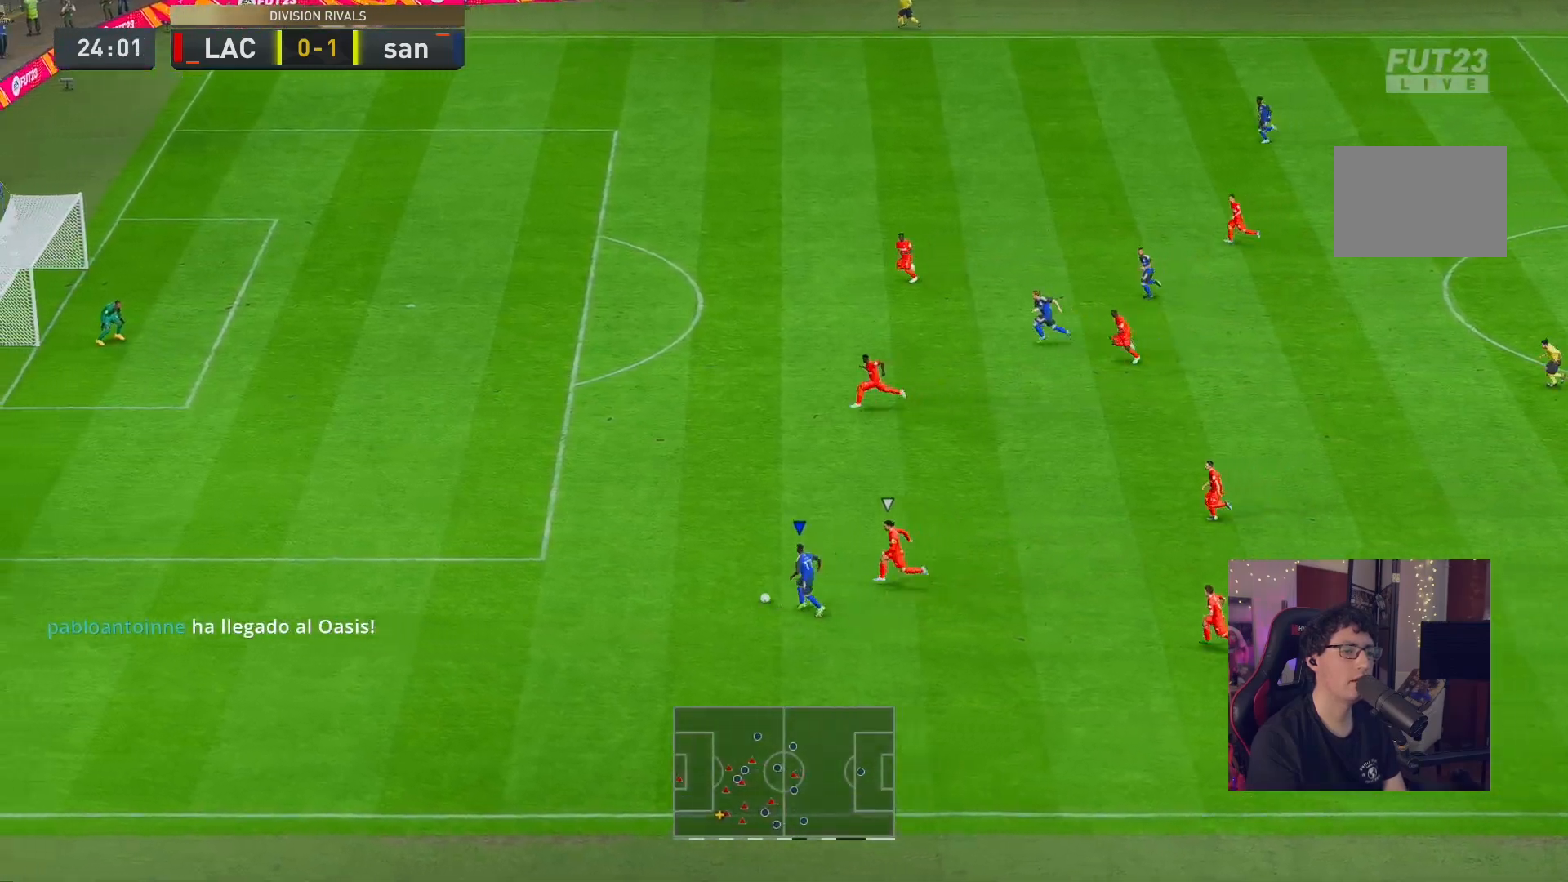
{"buttons": ["R2"], "left_stick": "up-left", "right_stick": "center", "events": []}
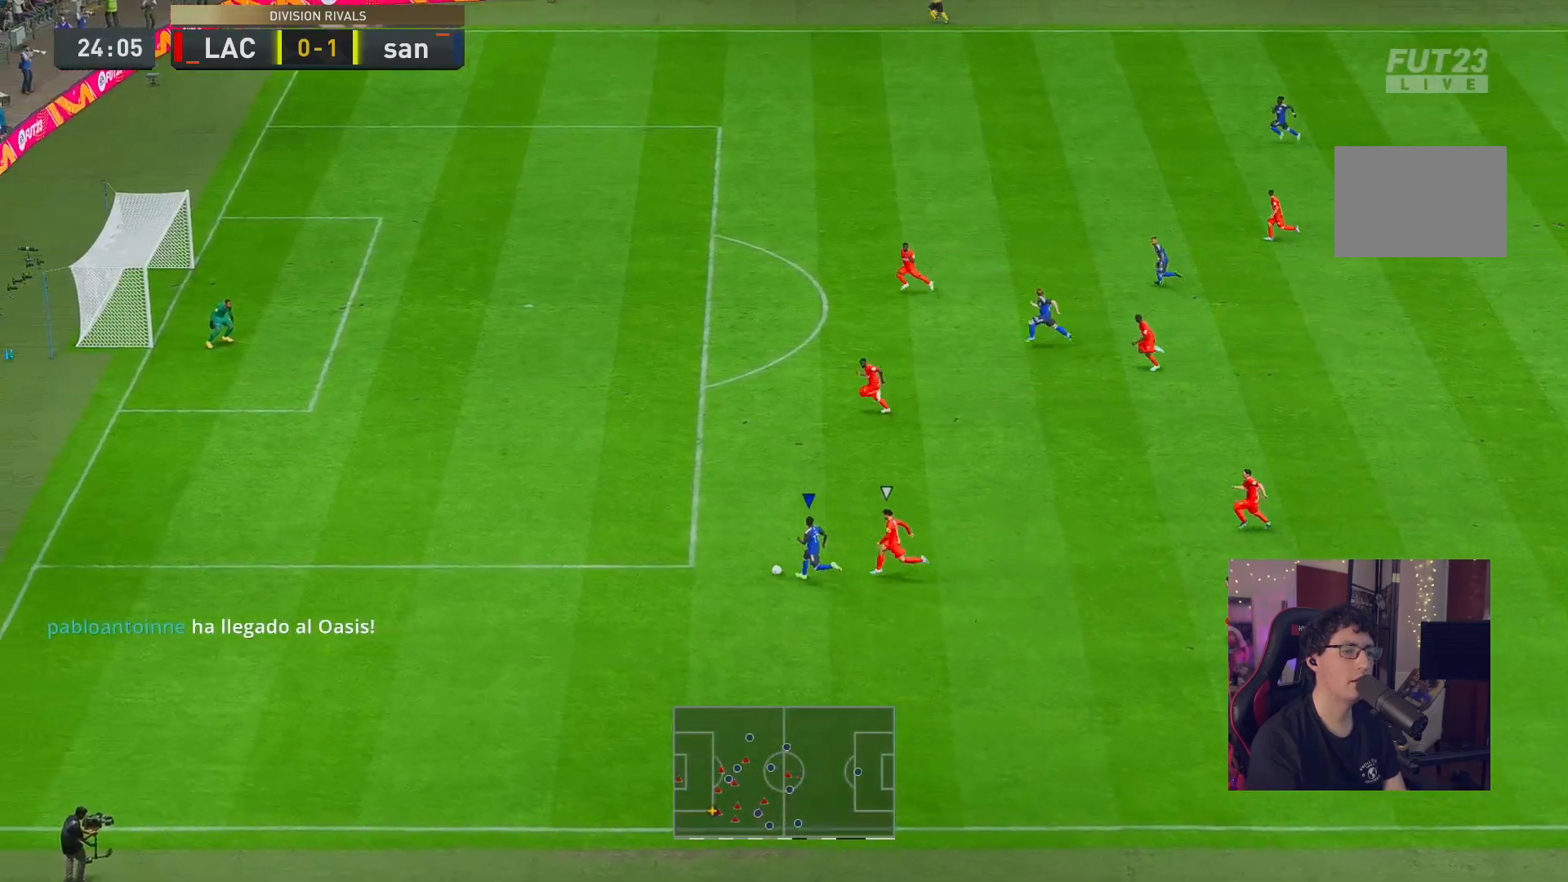
{"buttons": ["R2"], "left_stick": "up-left", "right_stick": "center", "events": []}
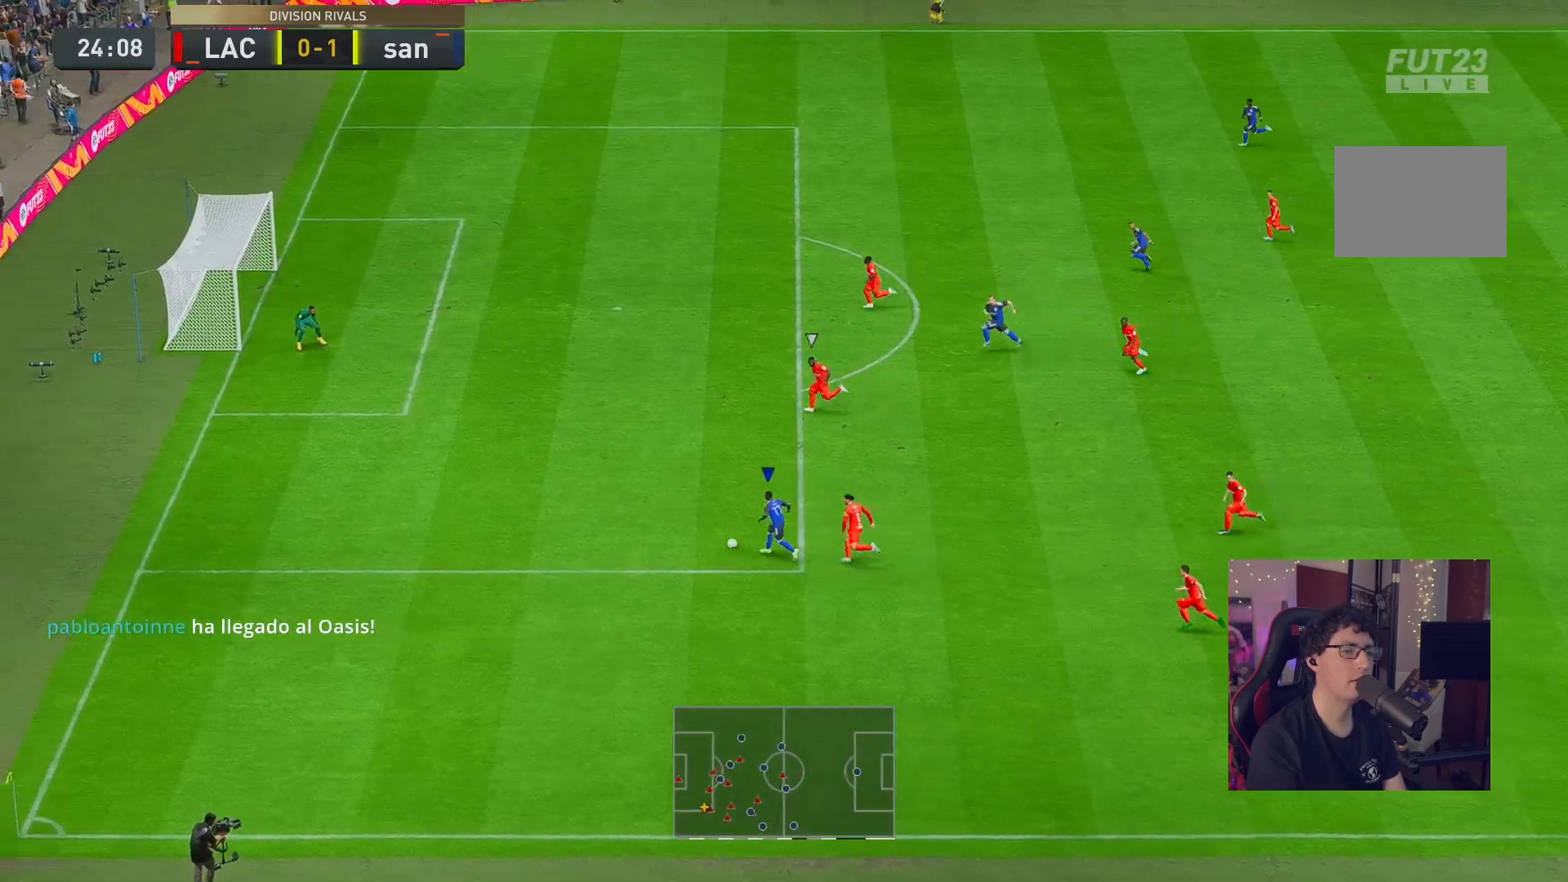
{"buttons": ["R2"], "left_stick": "up-left", "right_stick": "center", "events": [[100, "R1", "down"], [100, "X", "down"], [350, "R1", "up"], [350, "X", "up"]]}
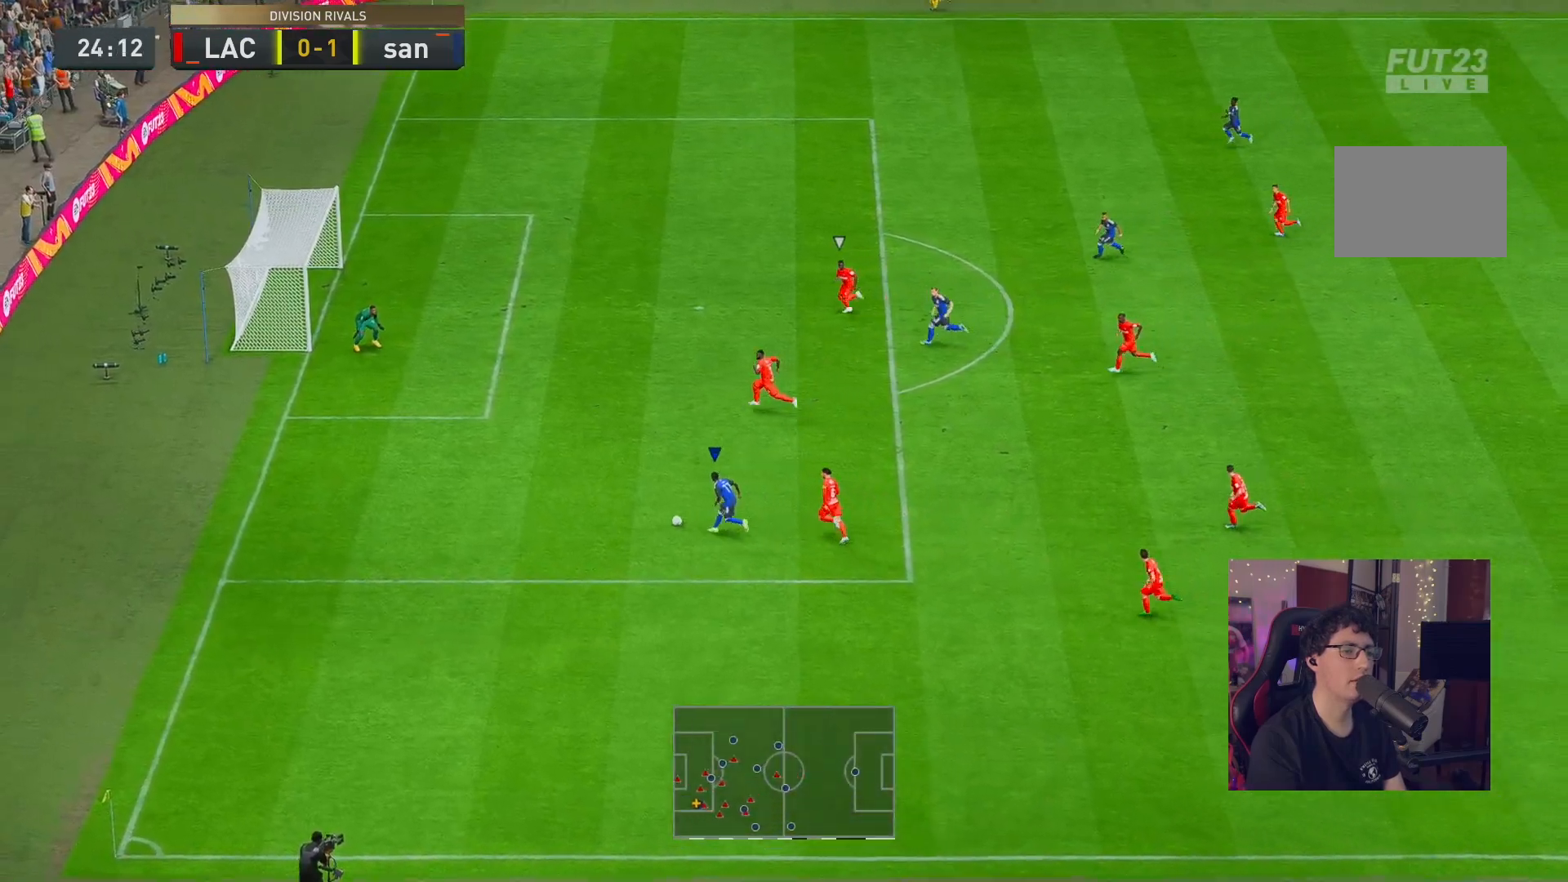
{"buttons": ["R2"], "left_stick": "up-left", "right_stick": "center", "events": []}
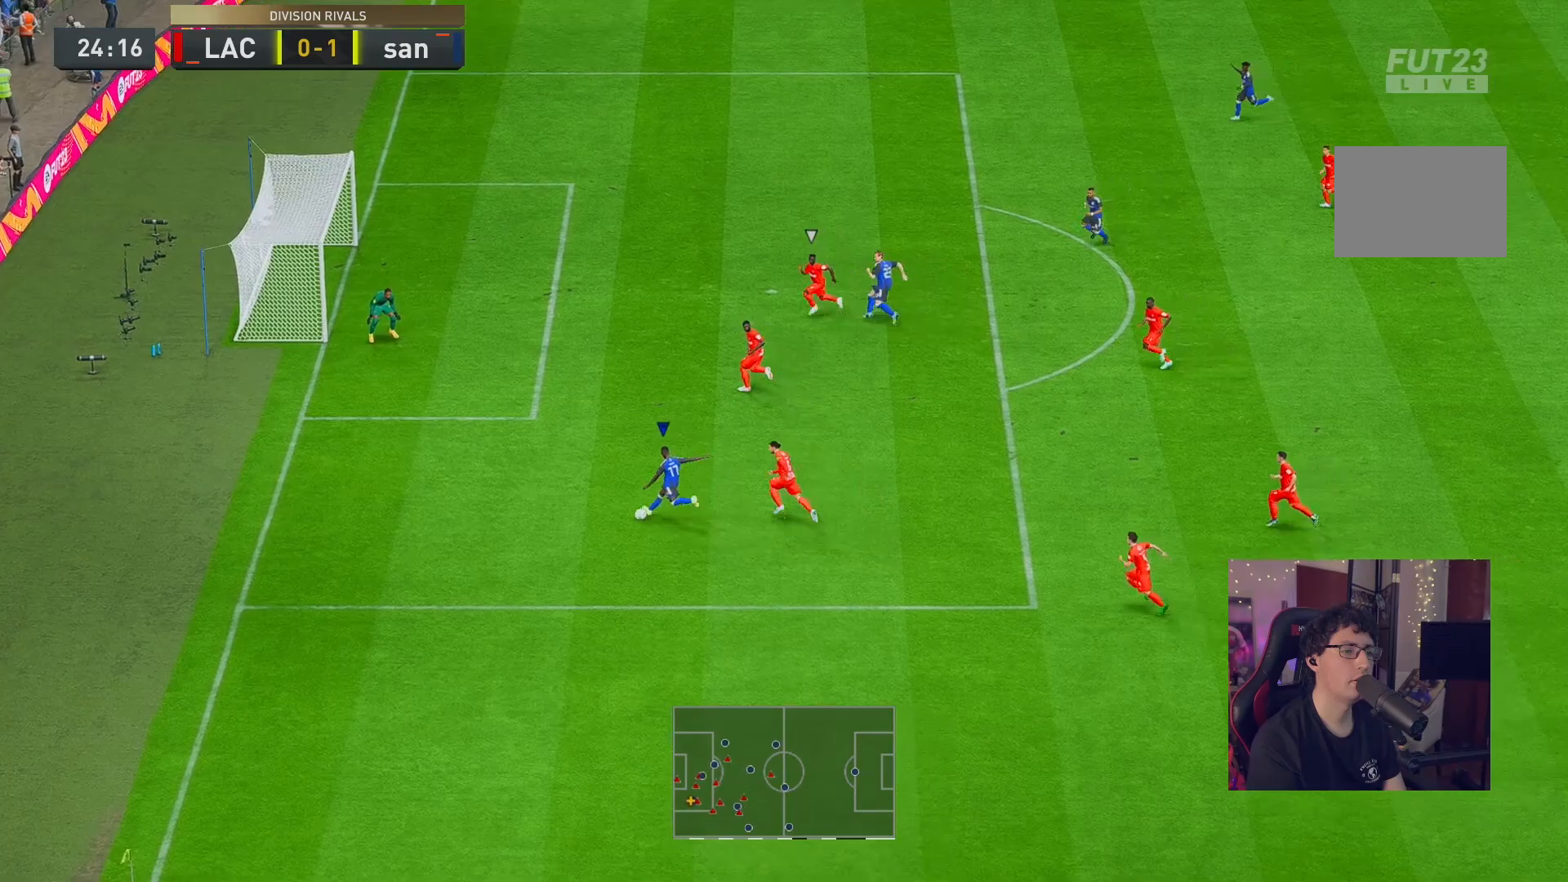
{"buttons": ["R2"], "left_stick": "up-left", "right_stick": "center", "events": []}
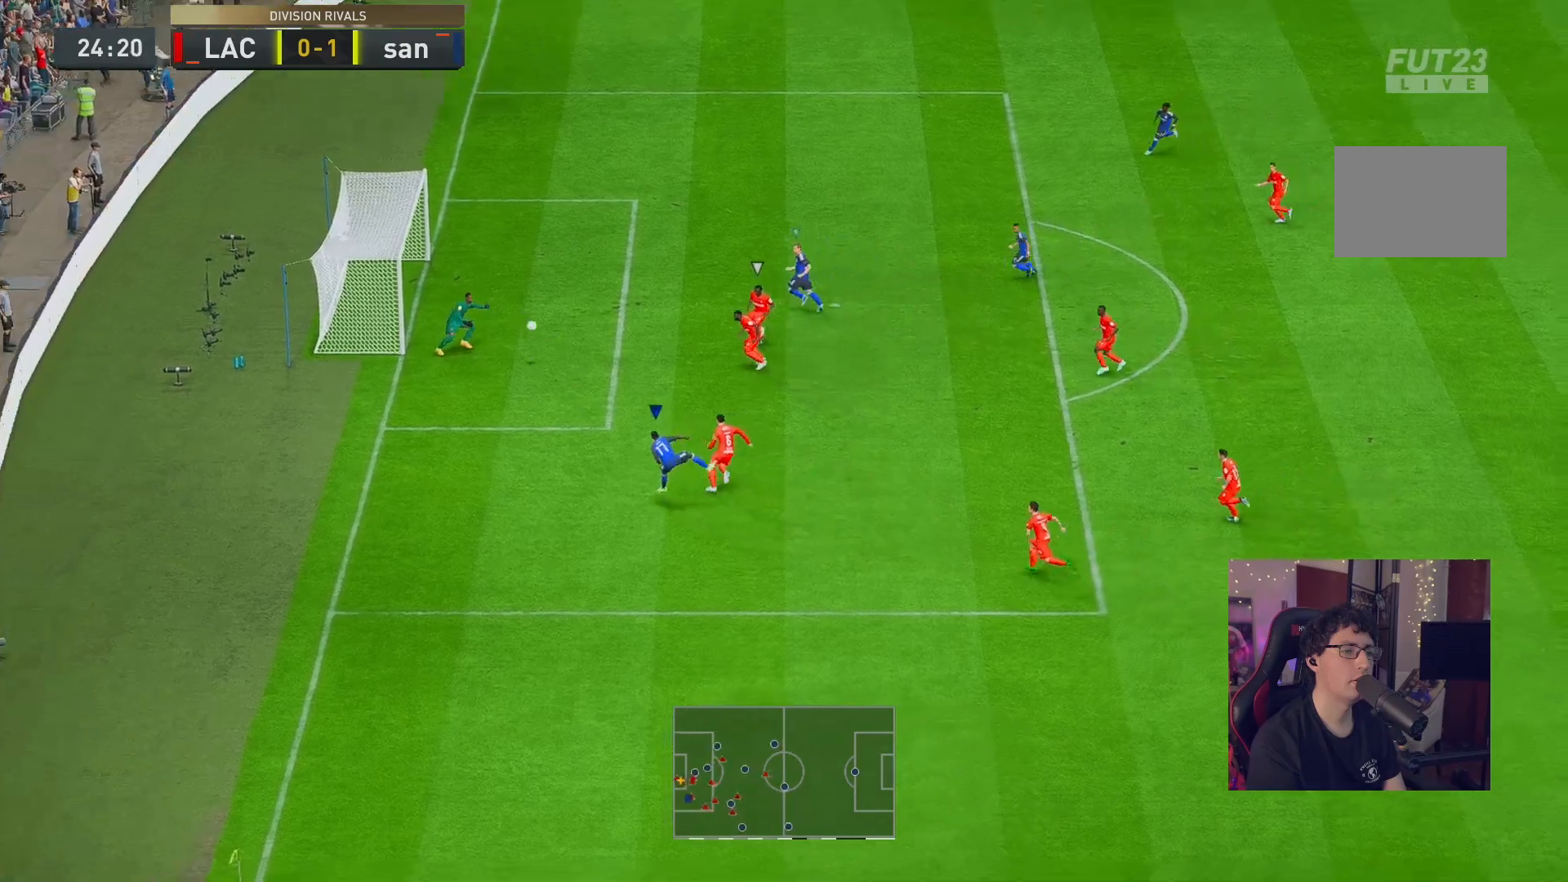
{"buttons": ["R2"], "left_stick": "up-left", "right_stick": "center", "events": []}
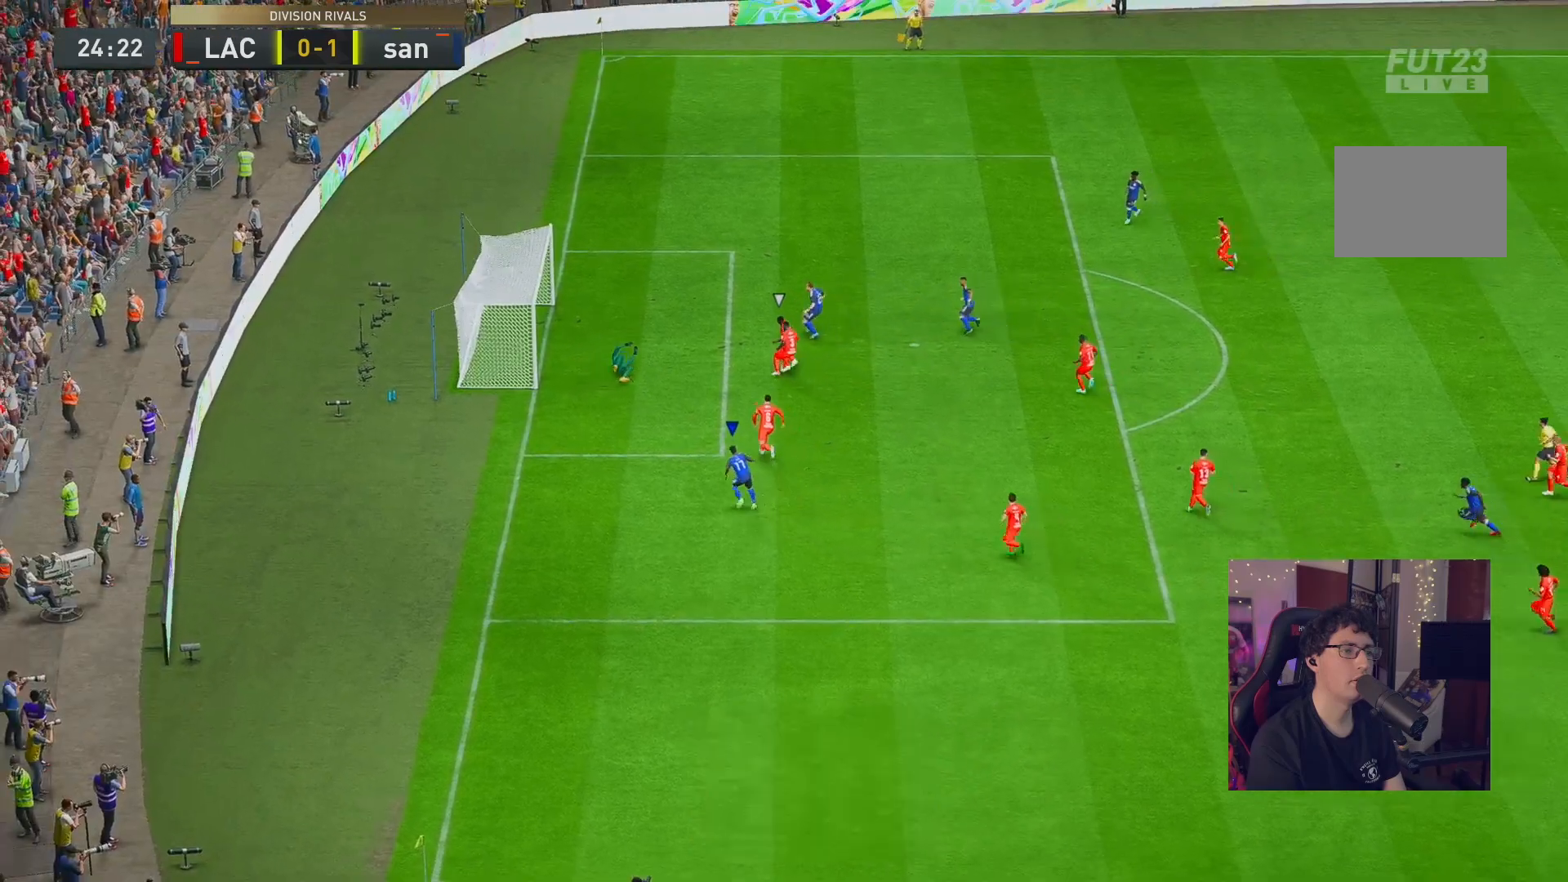
{"buttons": [], "left_stick": "center", "right_stick": "center", "events": [[333, "left_stick", "center"], [350, "R2", "up"]]}
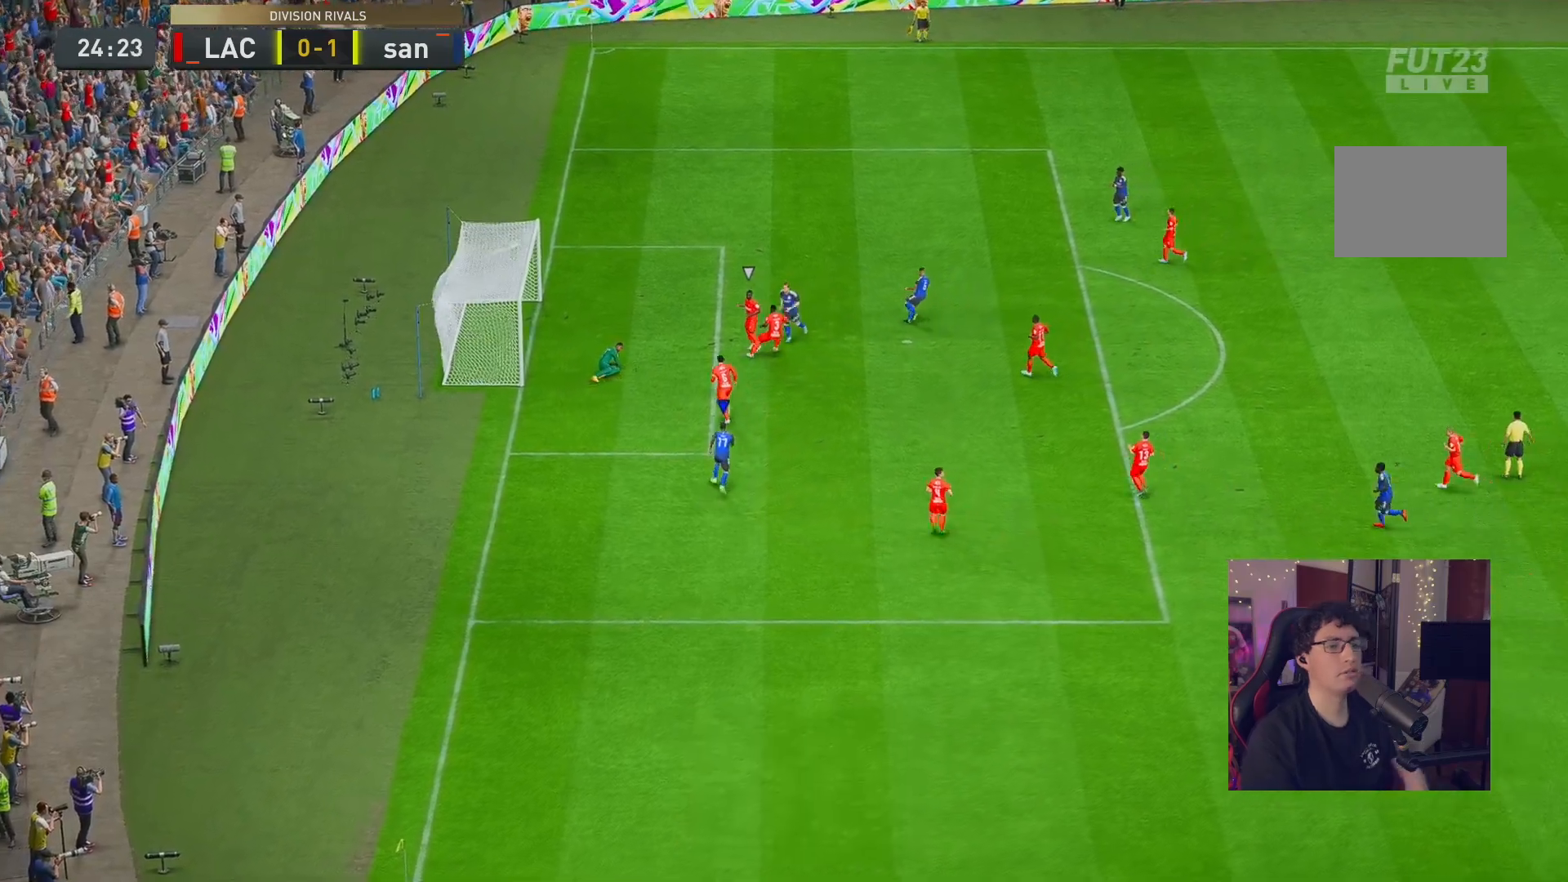
{"buttons": [], "left_stick": "center", "right_stick": "center", "events": []}
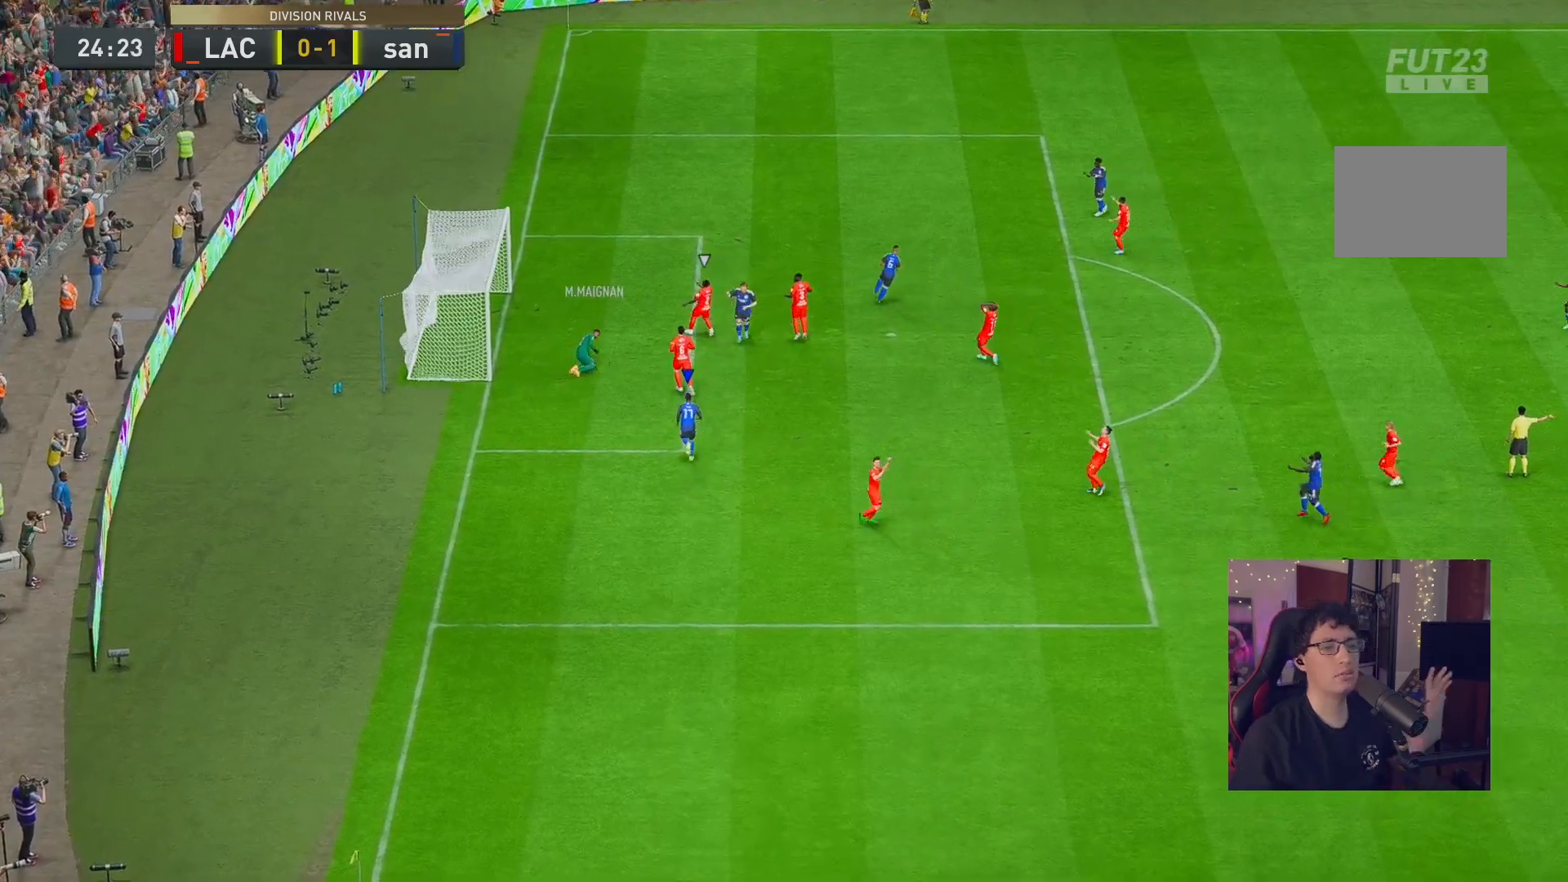
{"buttons": [], "left_stick": "center", "right_stick": "center", "events": []}
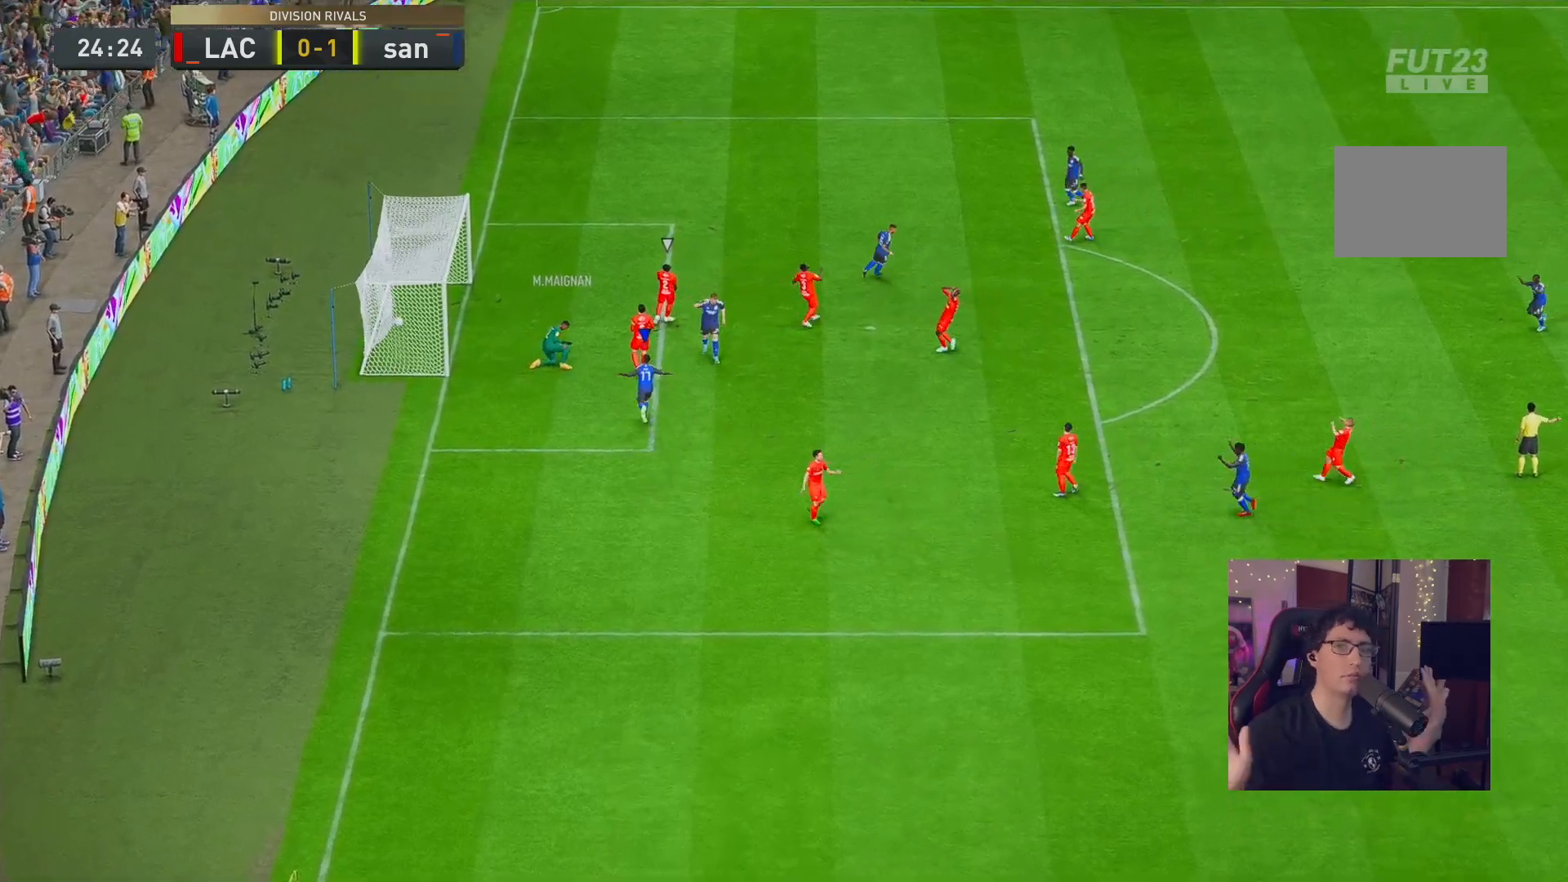
{"buttons": [], "left_stick": "center", "right_stick": "center", "events": []}
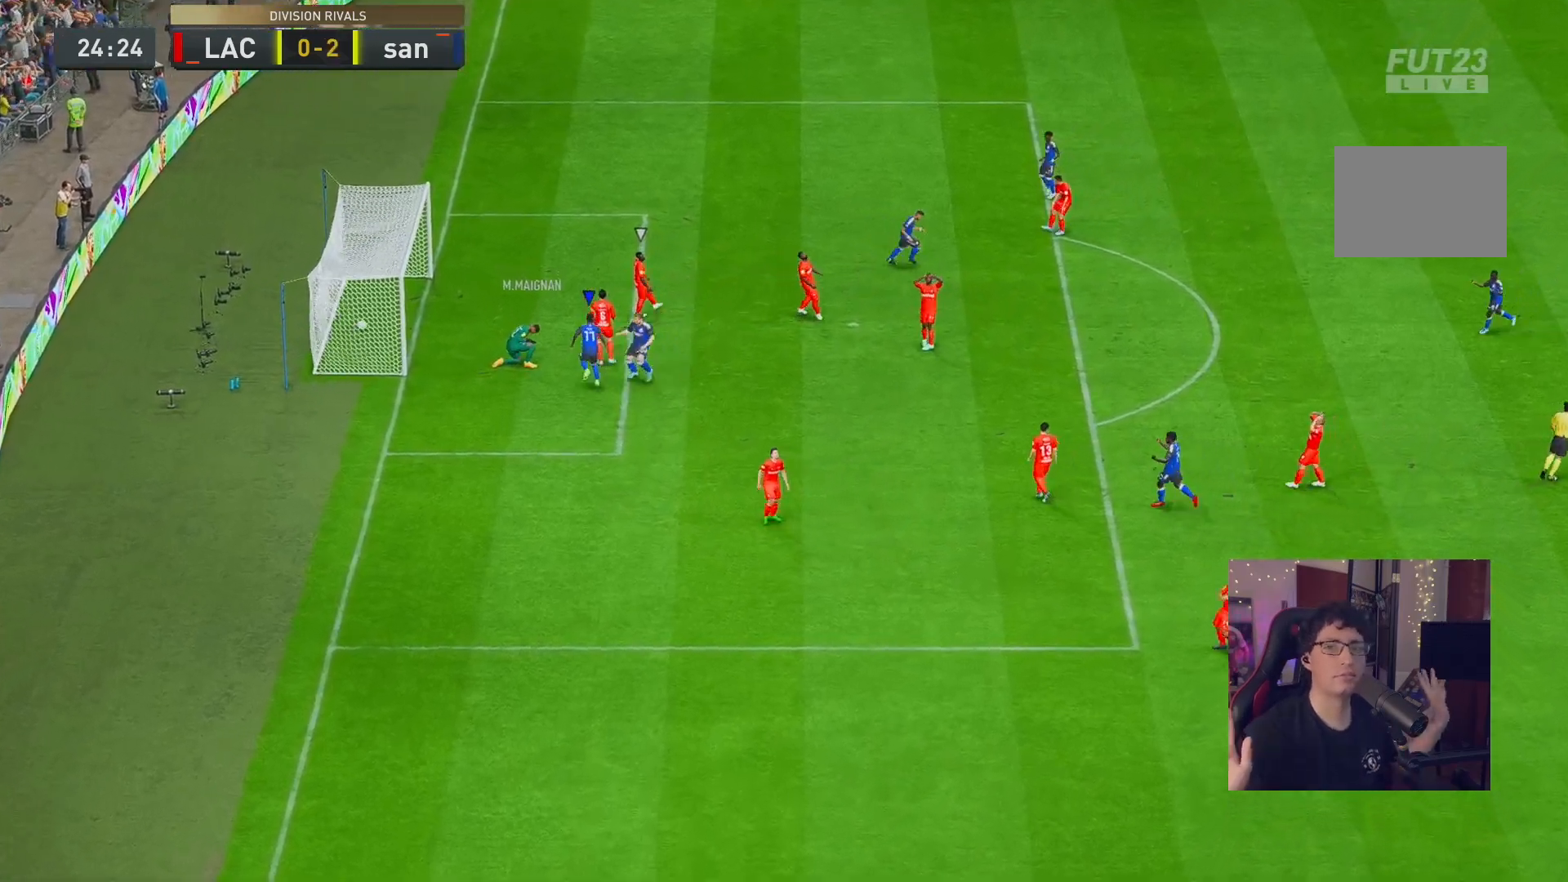
{"buttons": [], "left_stick": "center", "right_stick": "center", "events": []}